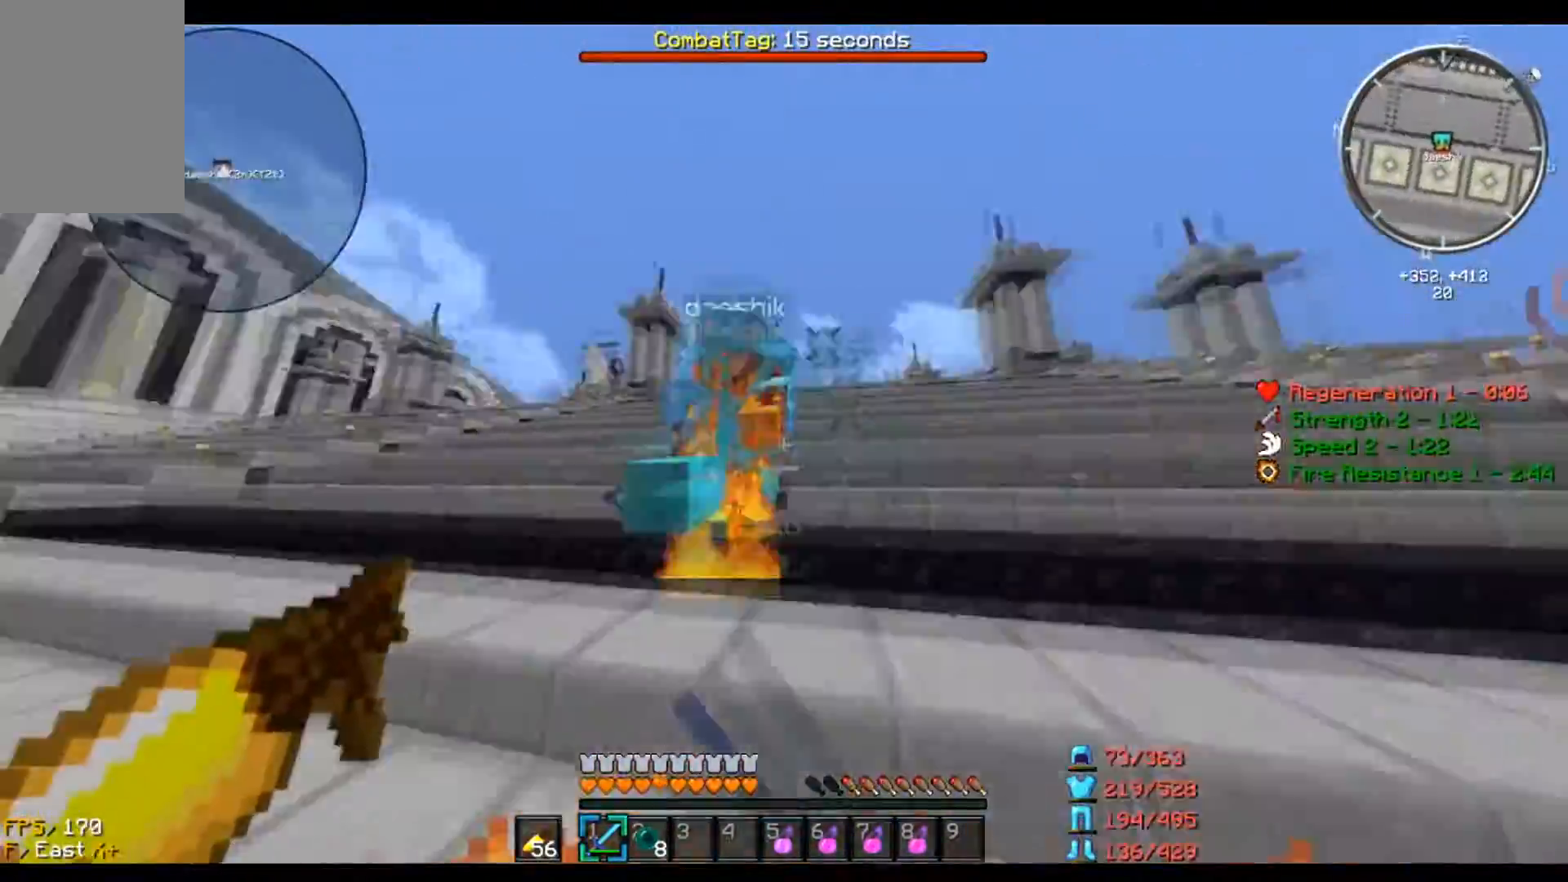
Gameplay with keyboard and mouse; each line is a JSON object with the keys and mouse buttons held at the frame after it. "events" lists presses ("down") and releases ("up") of "a", "d", "s", "w", "mouse_left" and "mouse_right" between this image and that frame as [ms after this image, input, new state], when the widget could be followed in between. "mouse_left", "mouse_right" = the "left", "right" buttons of the "mouse" list. No other keys are recorded. Fast repeated clicks can show as one long hold. Mouse movement is not recorded.
{"keys": ["a", "w"], "mouse": [], "events": [[133, "w", "up"], [200, "s", "down"], [333, "mouse_left", "up"], [400, "s", "up"], [500, "w", "down"]]}
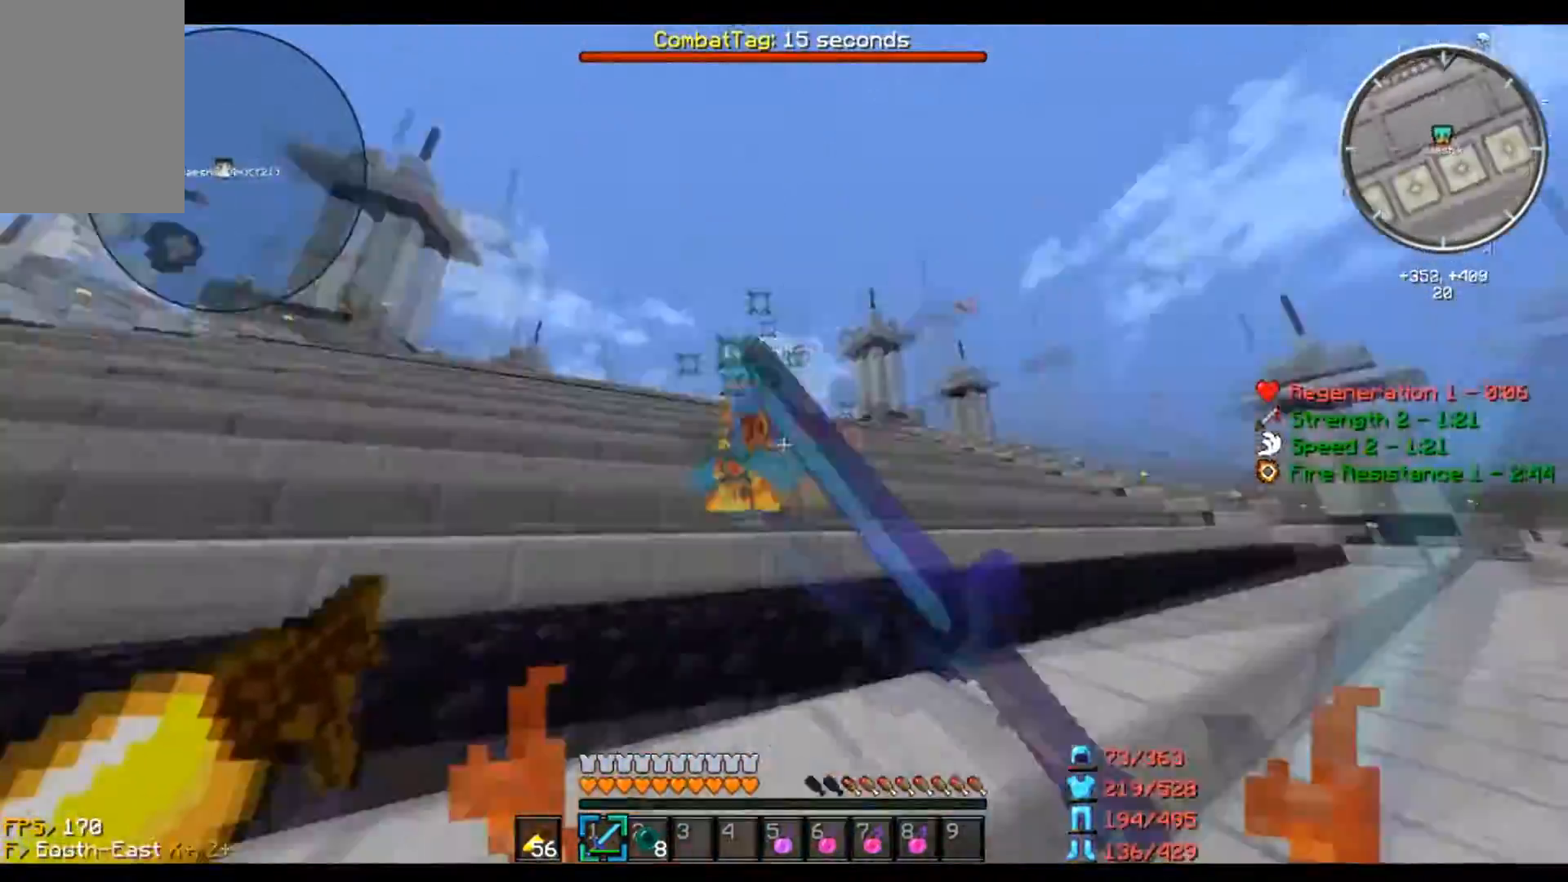
{"keys": ["d", "s"], "mouse": [], "events": [[301, "d", "down"], [301, "w", "up"], [401, "a", "up"], [401, "s", "down"]]}
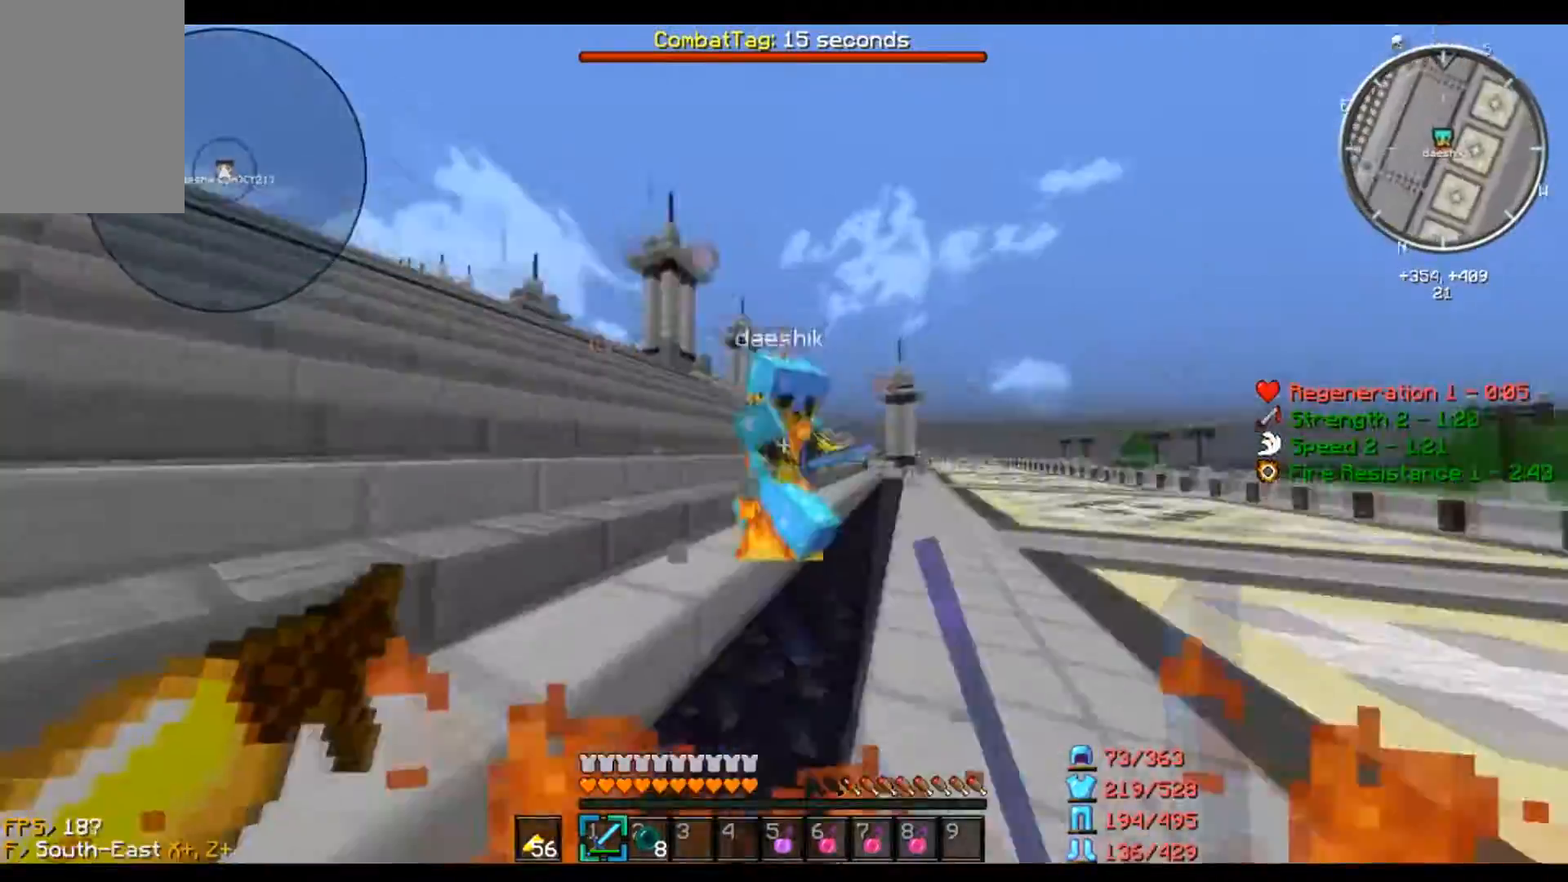
{"keys": ["a"], "mouse": ["left"], "events": [[33, "s", "up"], [66, "w", "down"], [433, "a", "down"], [433, "d", "up"], [433, "mouse_left", "down"], [500, "w", "up"]]}
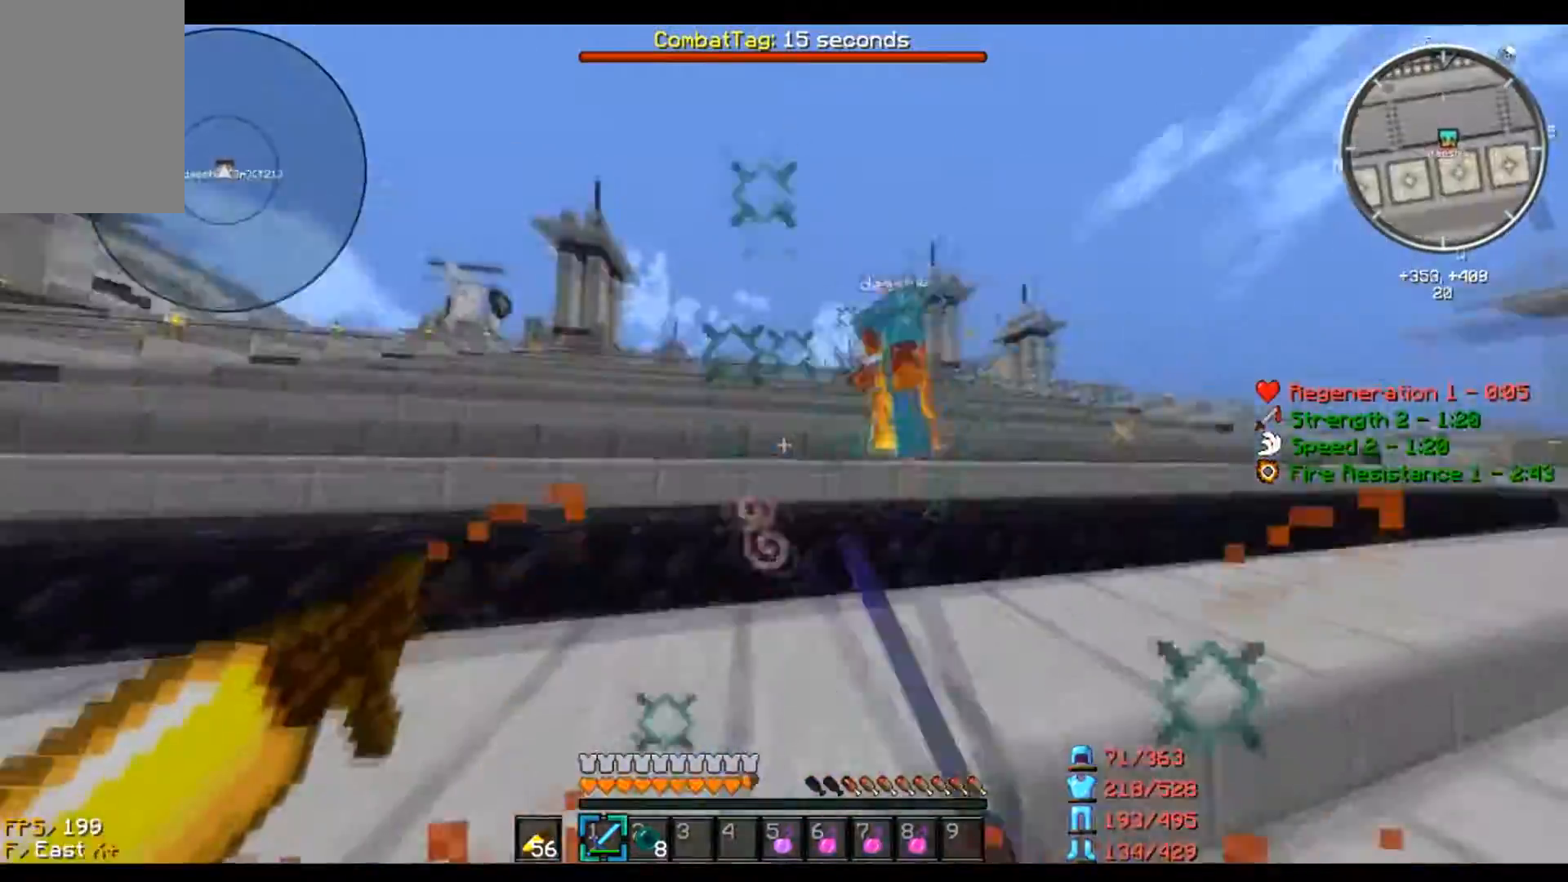
{"keys": ["a", "d"], "mouse": ["left"], "events": [[67, "w", "down"], [501, "d", "down"], [501, "w", "up"]]}
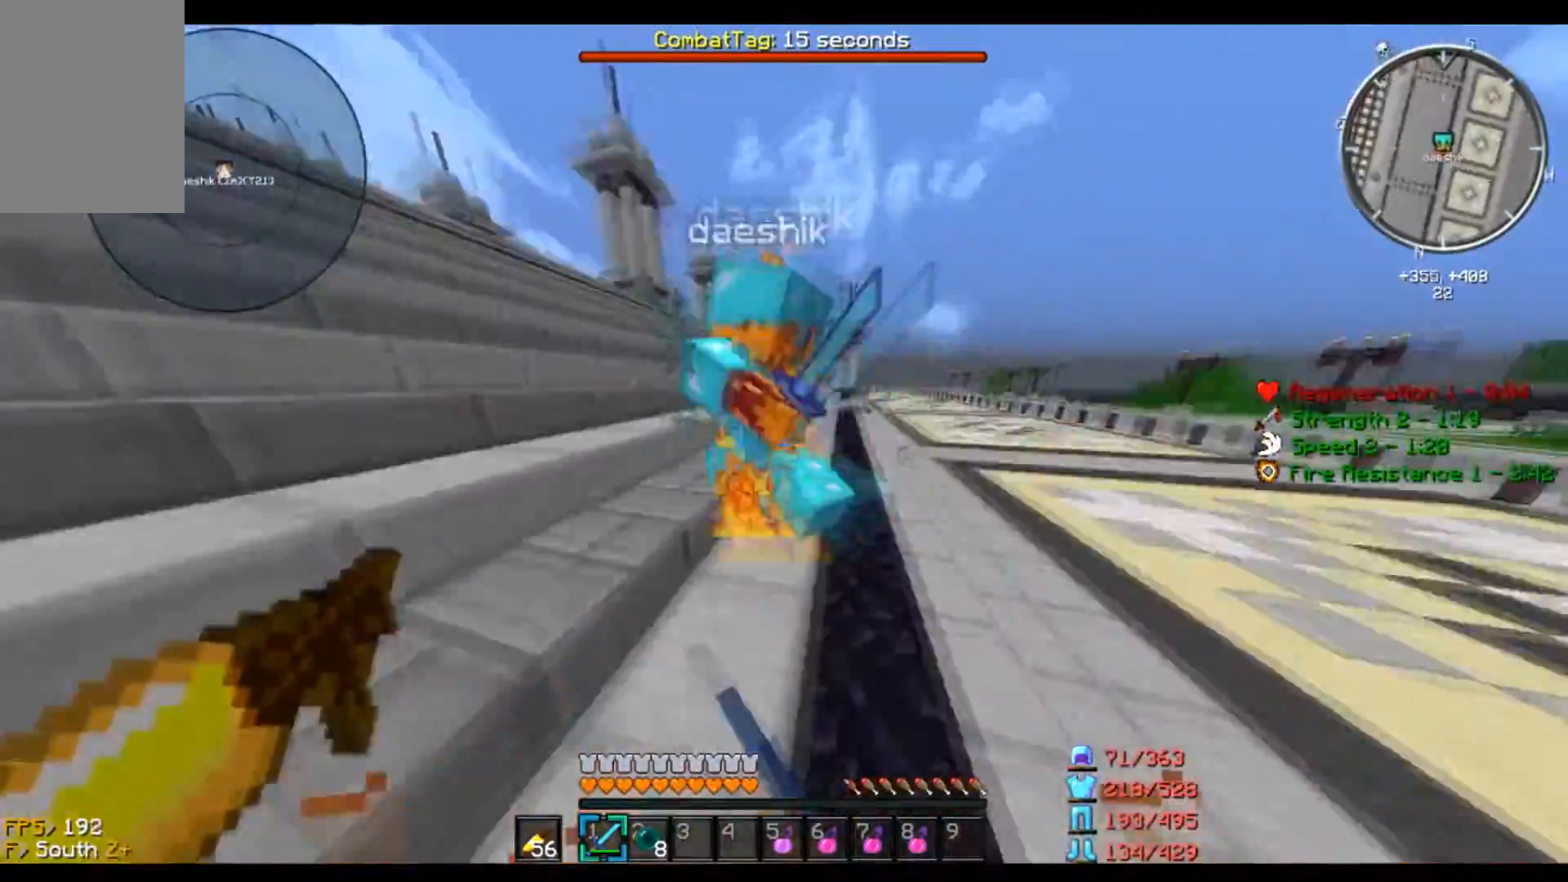
{"keys": ["d", "w"], "mouse": ["left"], "events": [[66, "s", "down"], [133, "a", "up"], [300, "s", "up"], [400, "w", "down"]]}
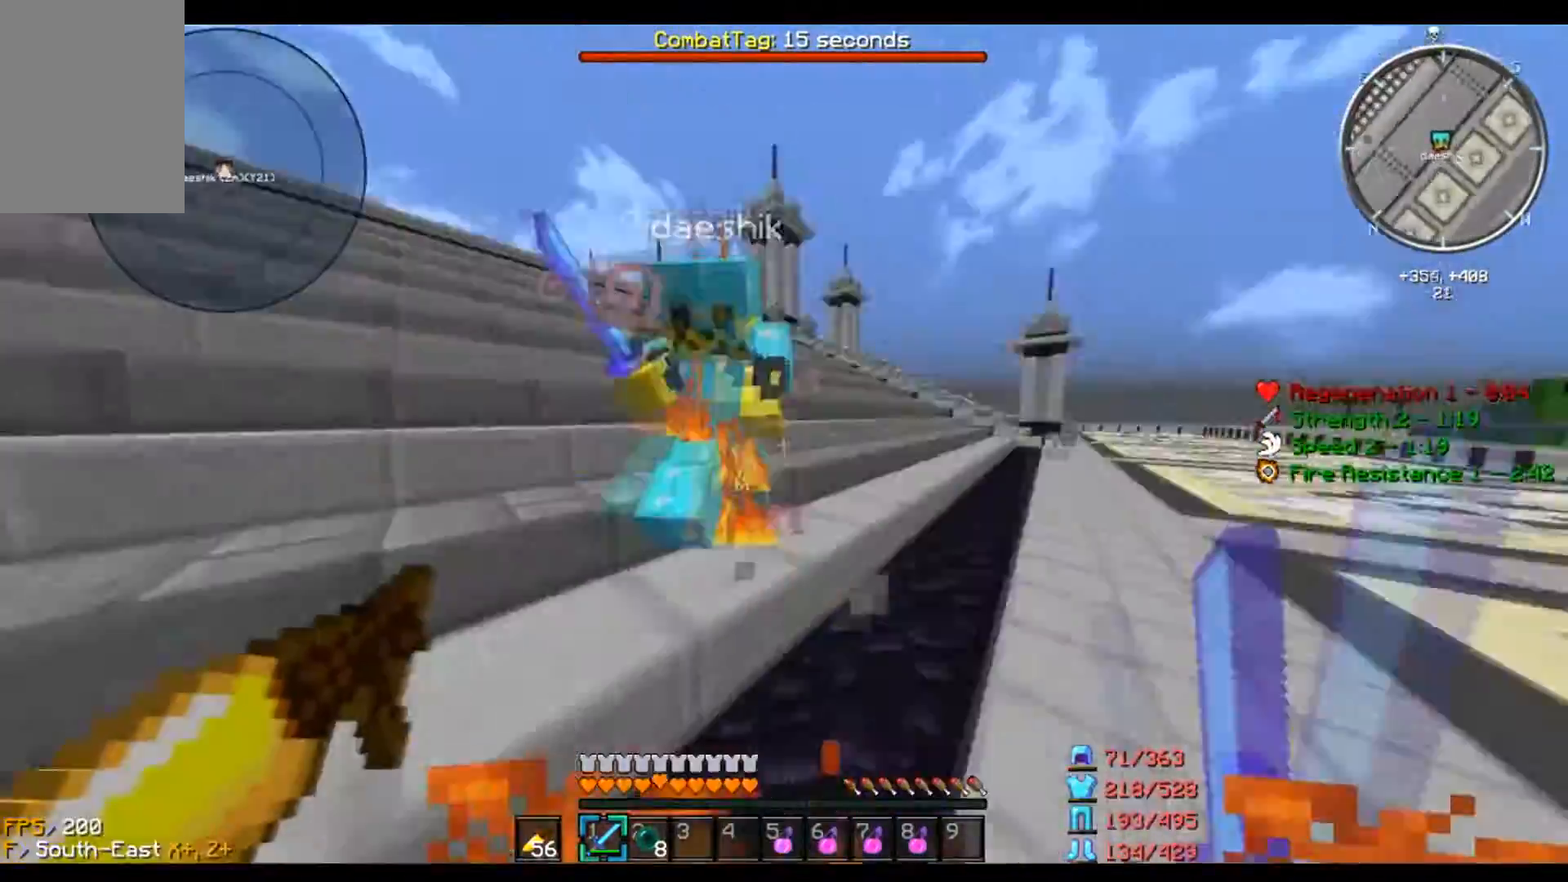
{"keys": ["a", "w"], "mouse": [], "events": [[301, "mouse_left", "up"], [434, "d", "up"], [501, "a", "down"]]}
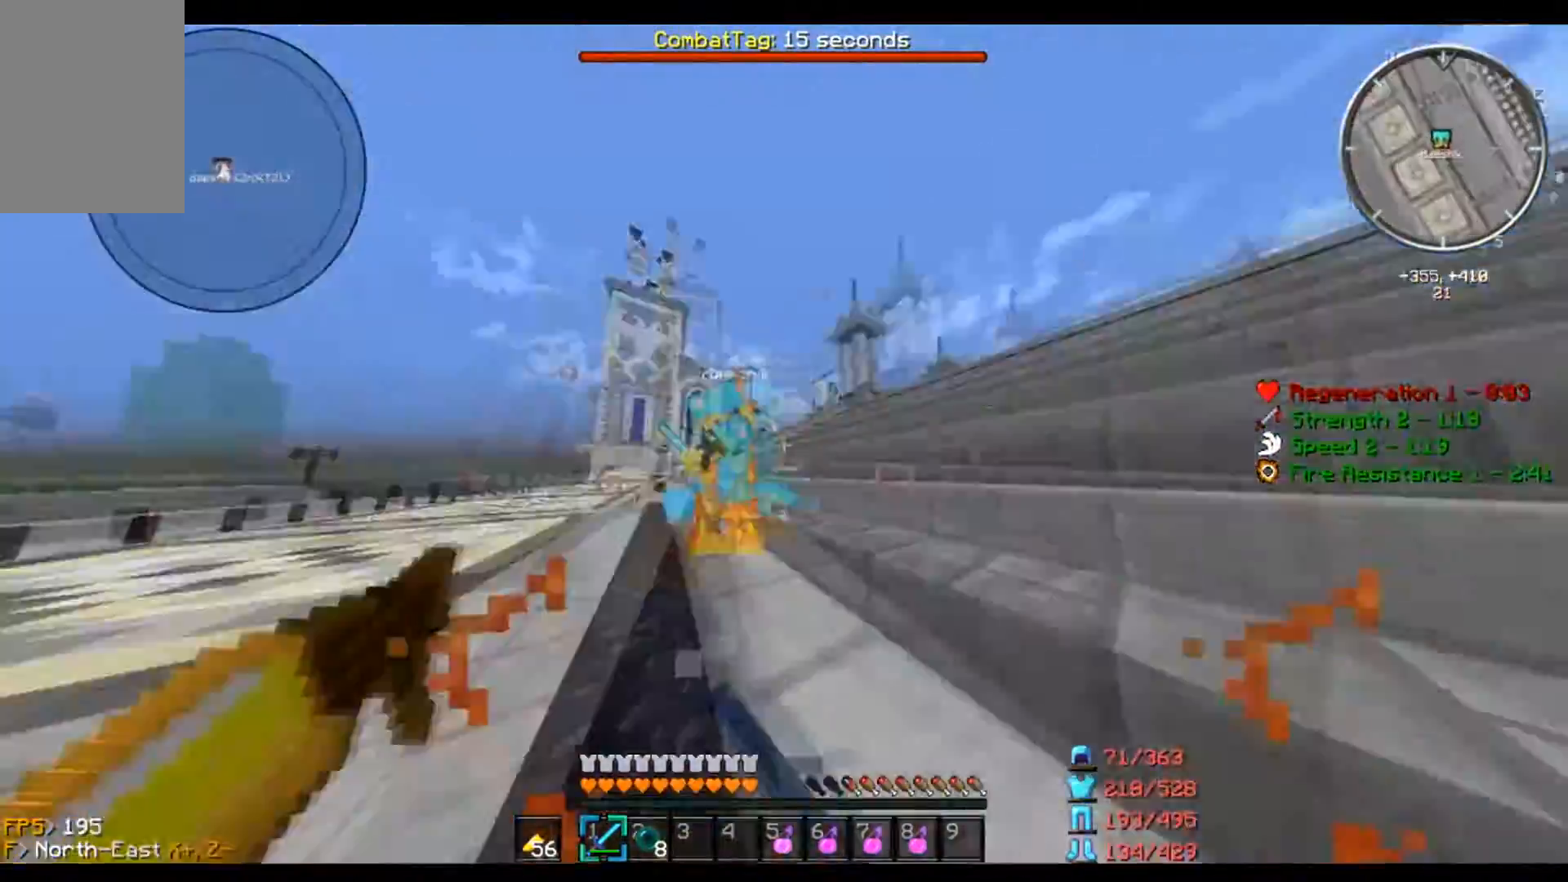
{"keys": ["a", "w"], "mouse": ["left"], "events": [[33, "s", "down"], [33, "w", "up"], [233, "mouse_left", "down"], [233, "s", "up"], [400, "w", "down"]]}
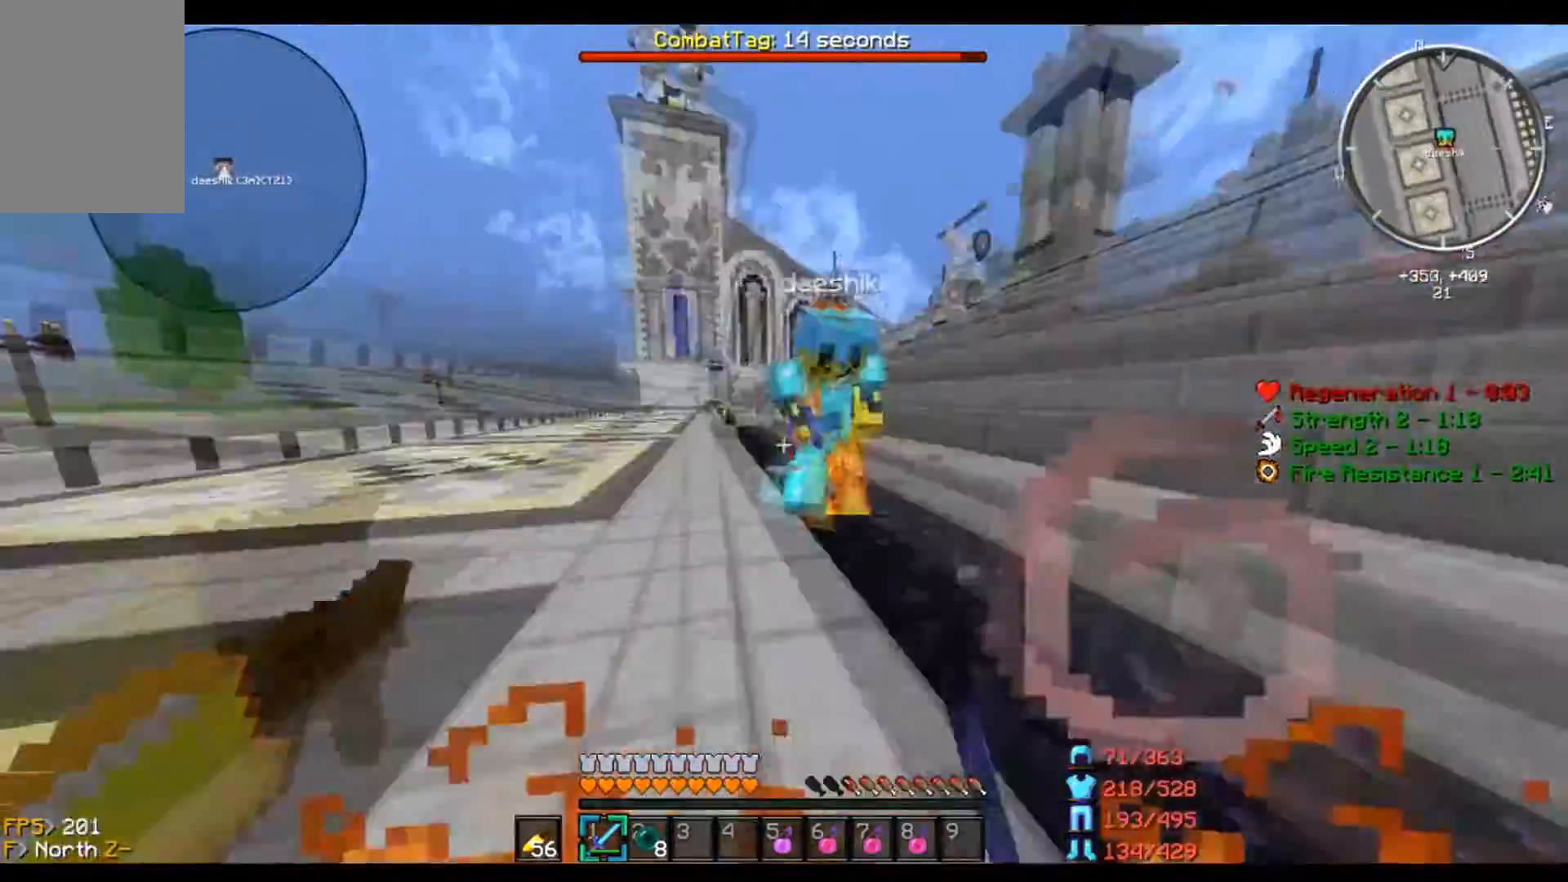
{"keys": ["a", "w"], "mouse": ["left"], "events": [[300, "w", "up"], [334, "w", "down"]]}
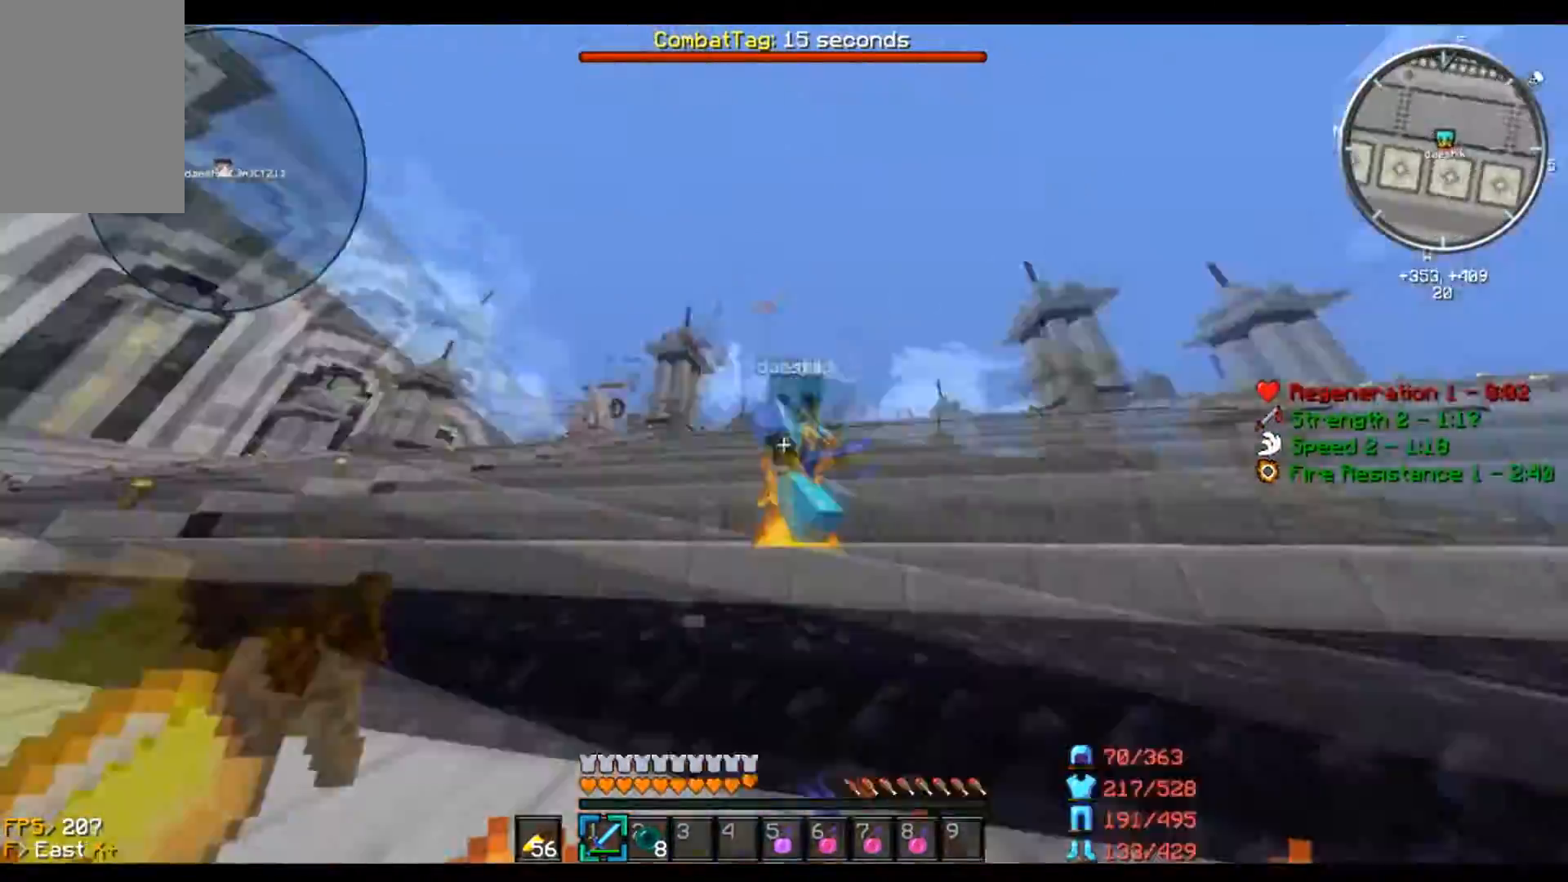
{"keys": ["d", "w"], "mouse": ["left"], "events": [[167, "d", "down"], [300, "a", "up"]]}
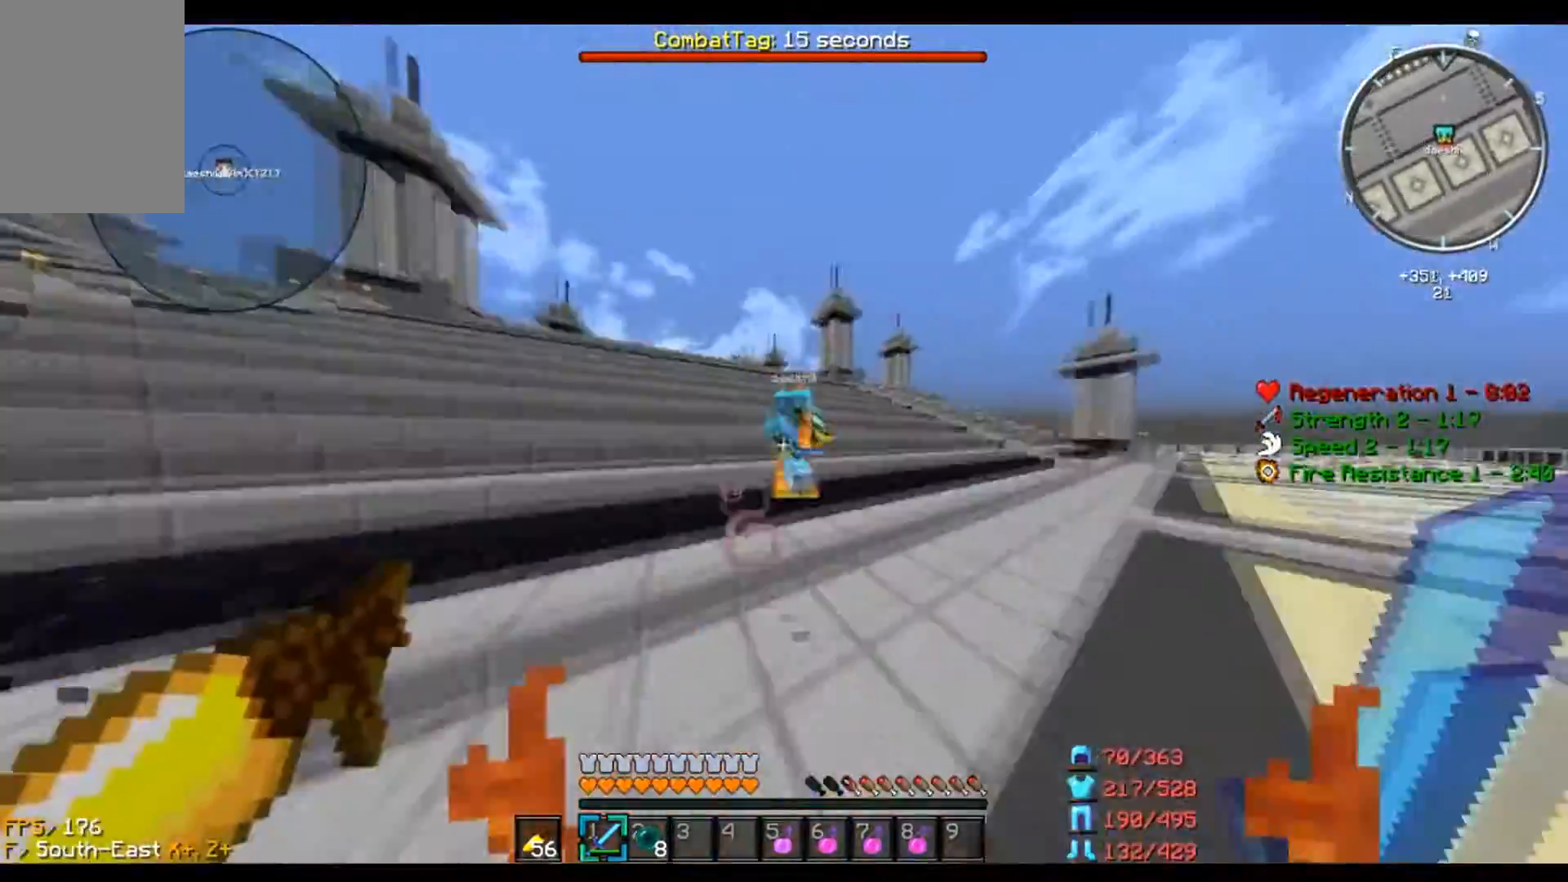
{"keys": ["a", "s"], "mouse": [], "events": [[234, "a", "down"], [301, "d", "up"], [301, "w", "up"], [334, "s", "down"], [401, "mouse_left", "up"]]}
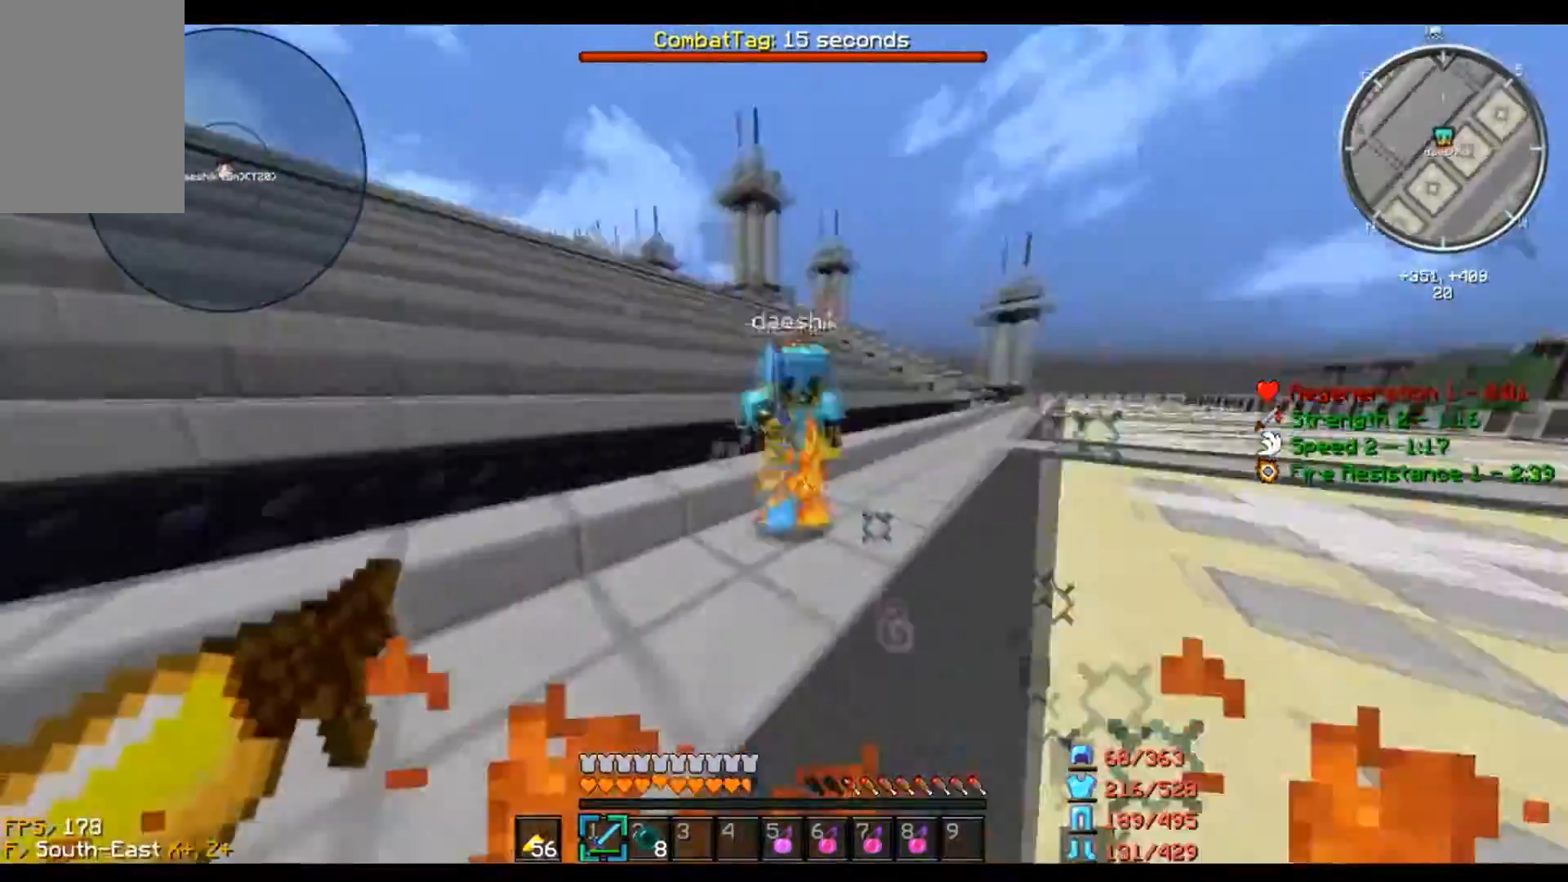
{"keys": ["a", "s"], "mouse": [], "events": [[33, "s", "up"], [133, "w", "down"], [300, "s", "down"], [300, "w", "up"]]}
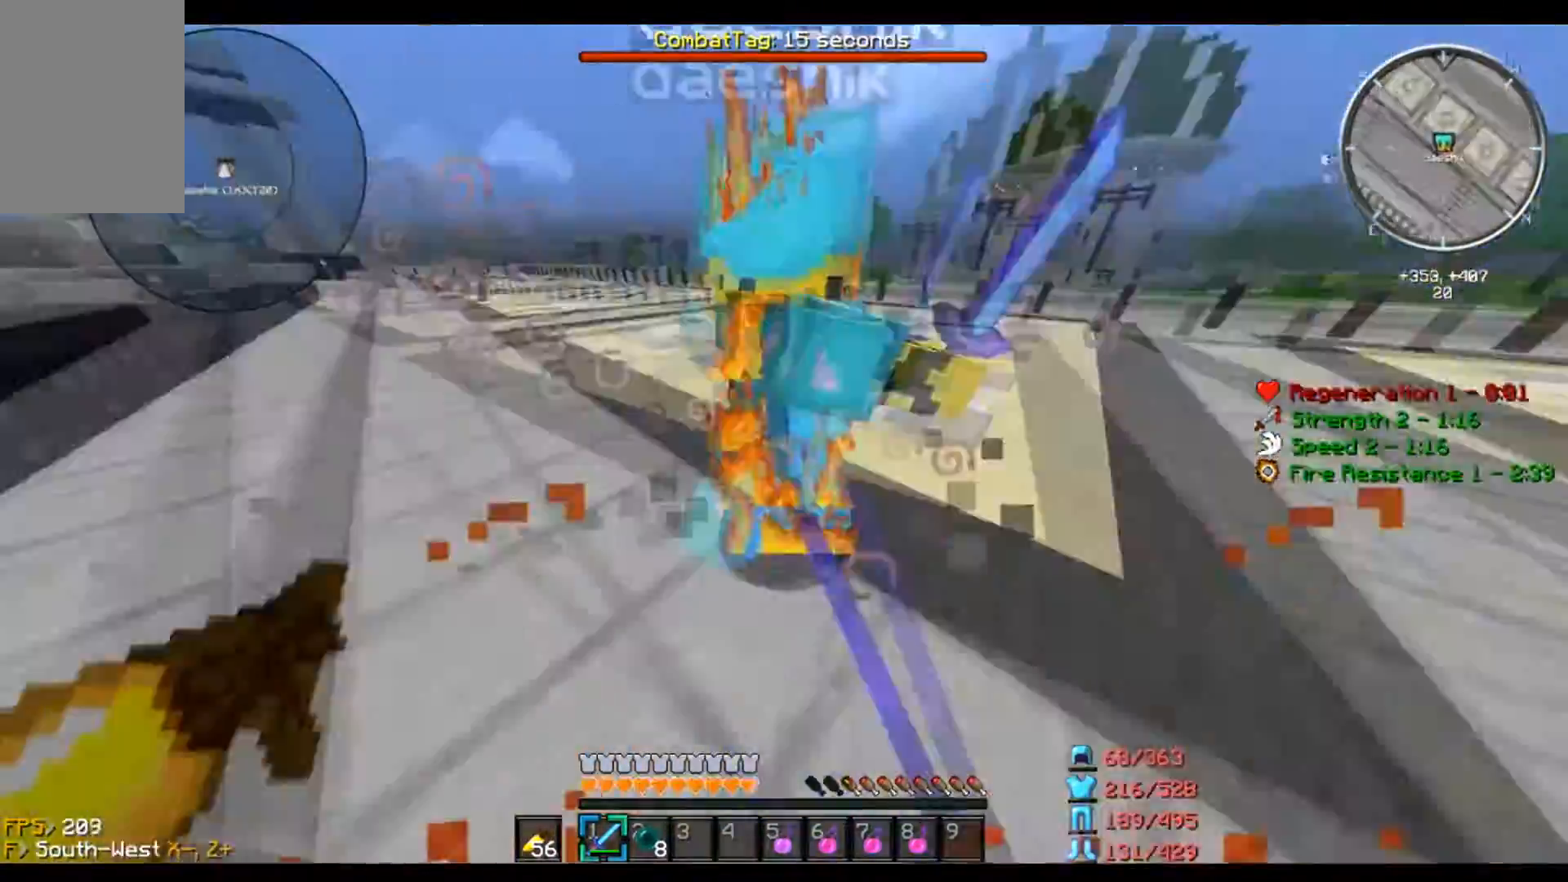
{"keys": ["a"], "mouse": [], "events": [[67, "s", "up"], [167, "w", "down"], [434, "w", "up"]]}
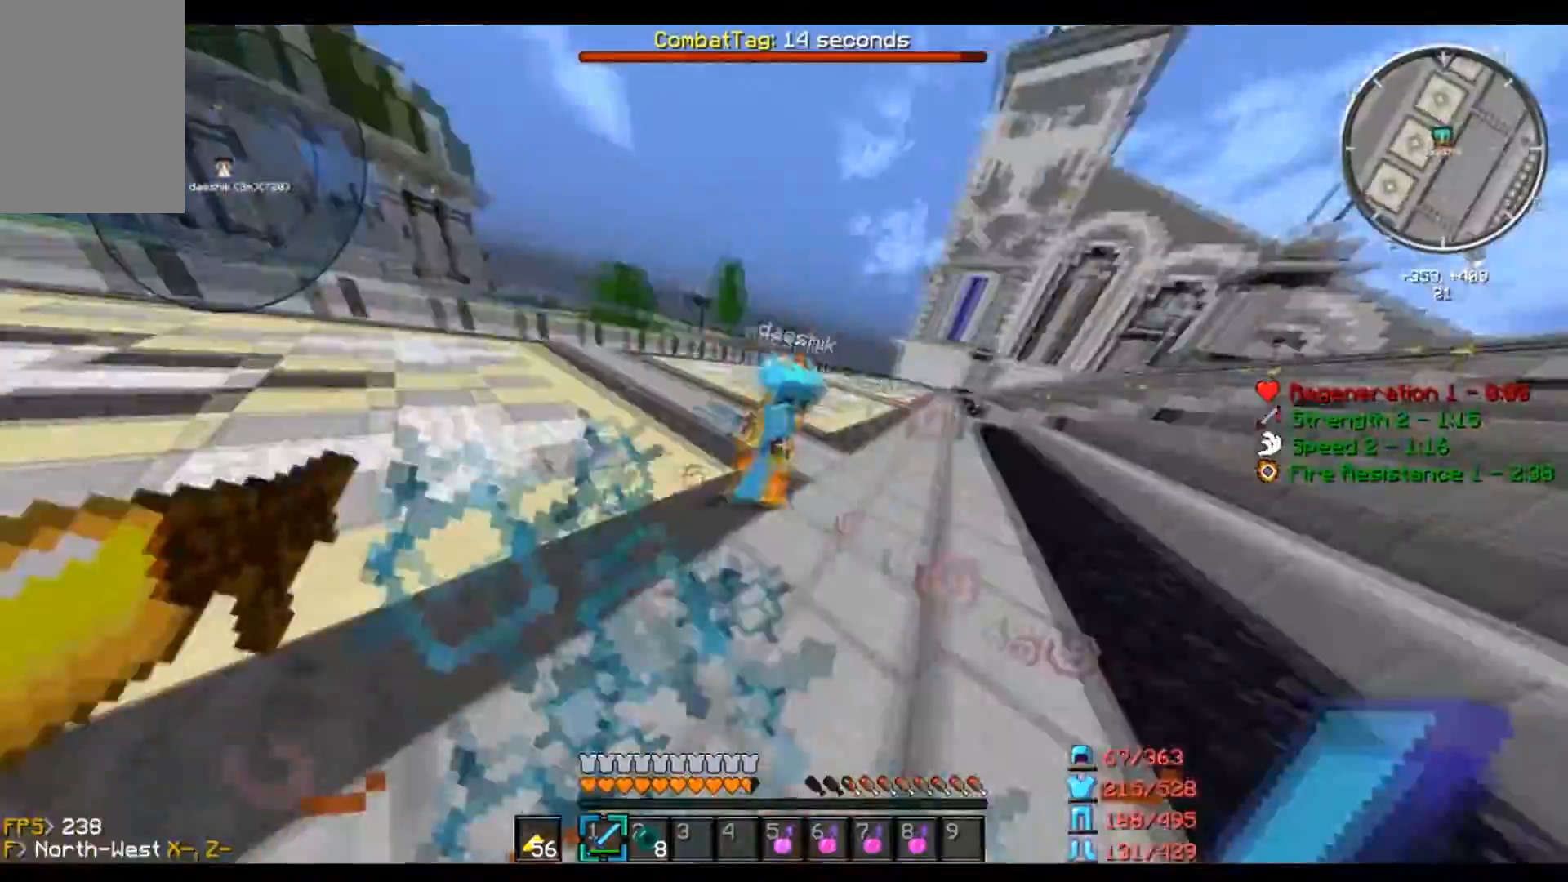
{"keys": ["a", "w"], "mouse": ["left"], "events": [[33, "w", "down"], [167, "mouse_left", "down"], [200, "w", "up"], [333, "w", "down"]]}
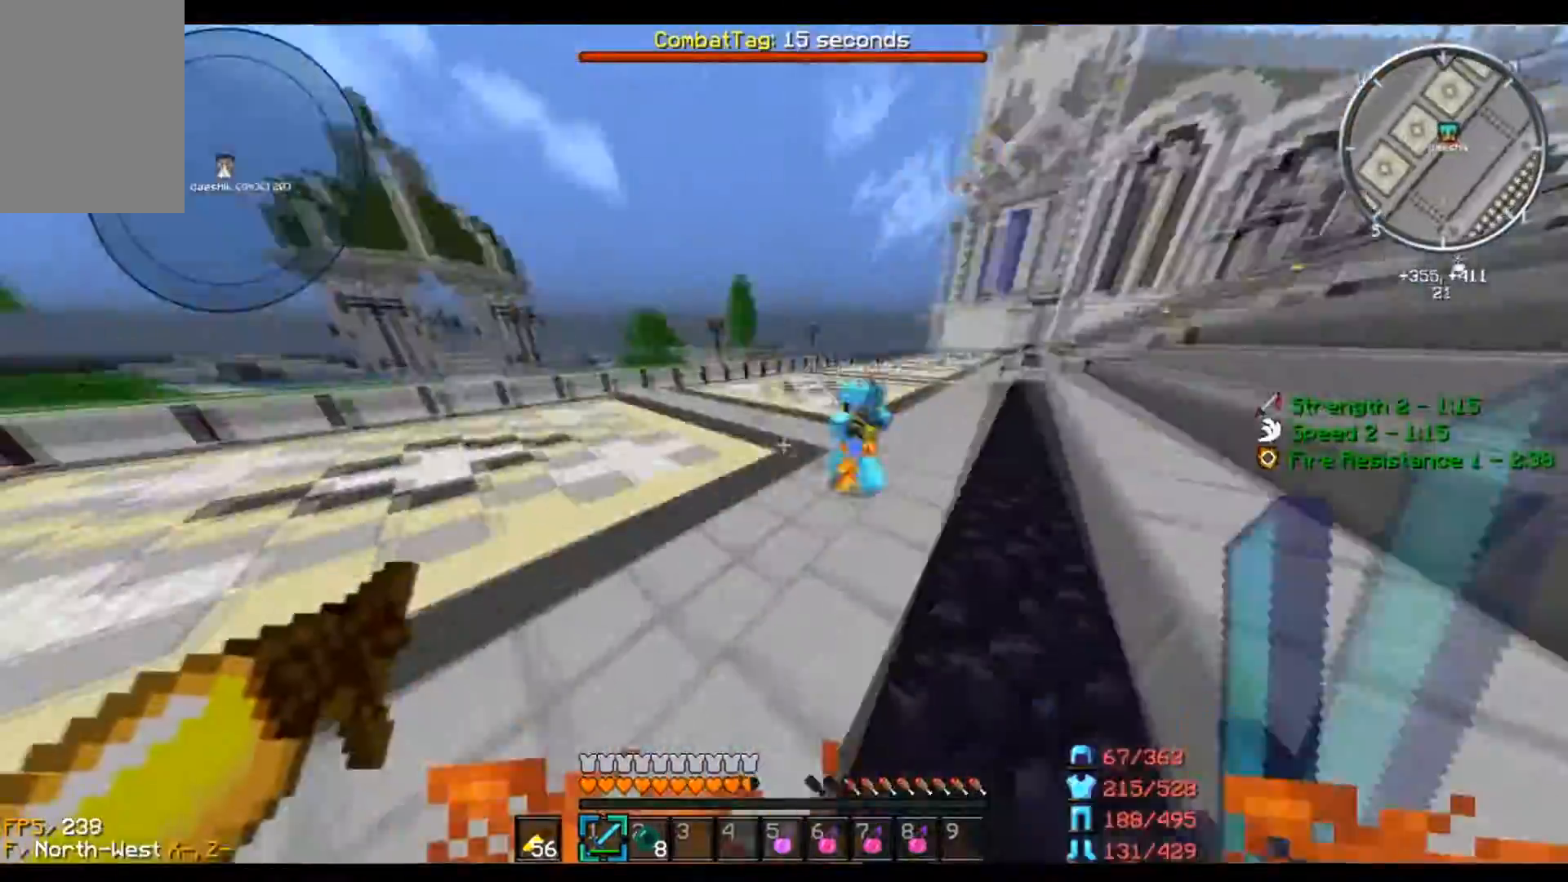
{"keys": ["d", "s"], "mouse": ["left"], "events": [[34, "d", "down"], [67, "a", "up"], [367, "w", "up"], [401, "s", "down"]]}
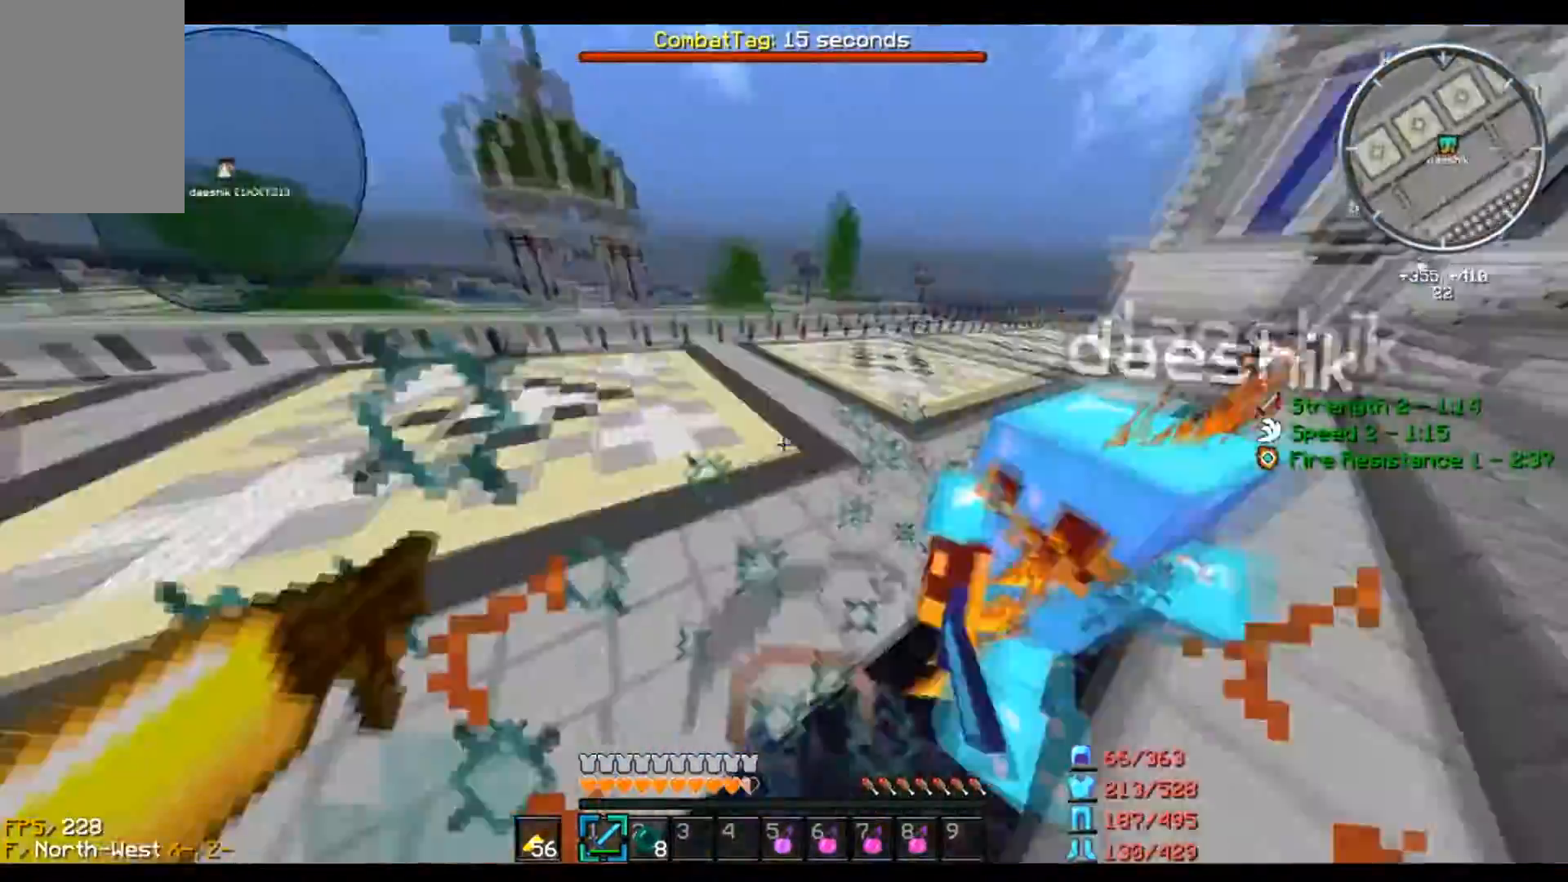
{"keys": ["d", "s"], "mouse": ["left"], "events": []}
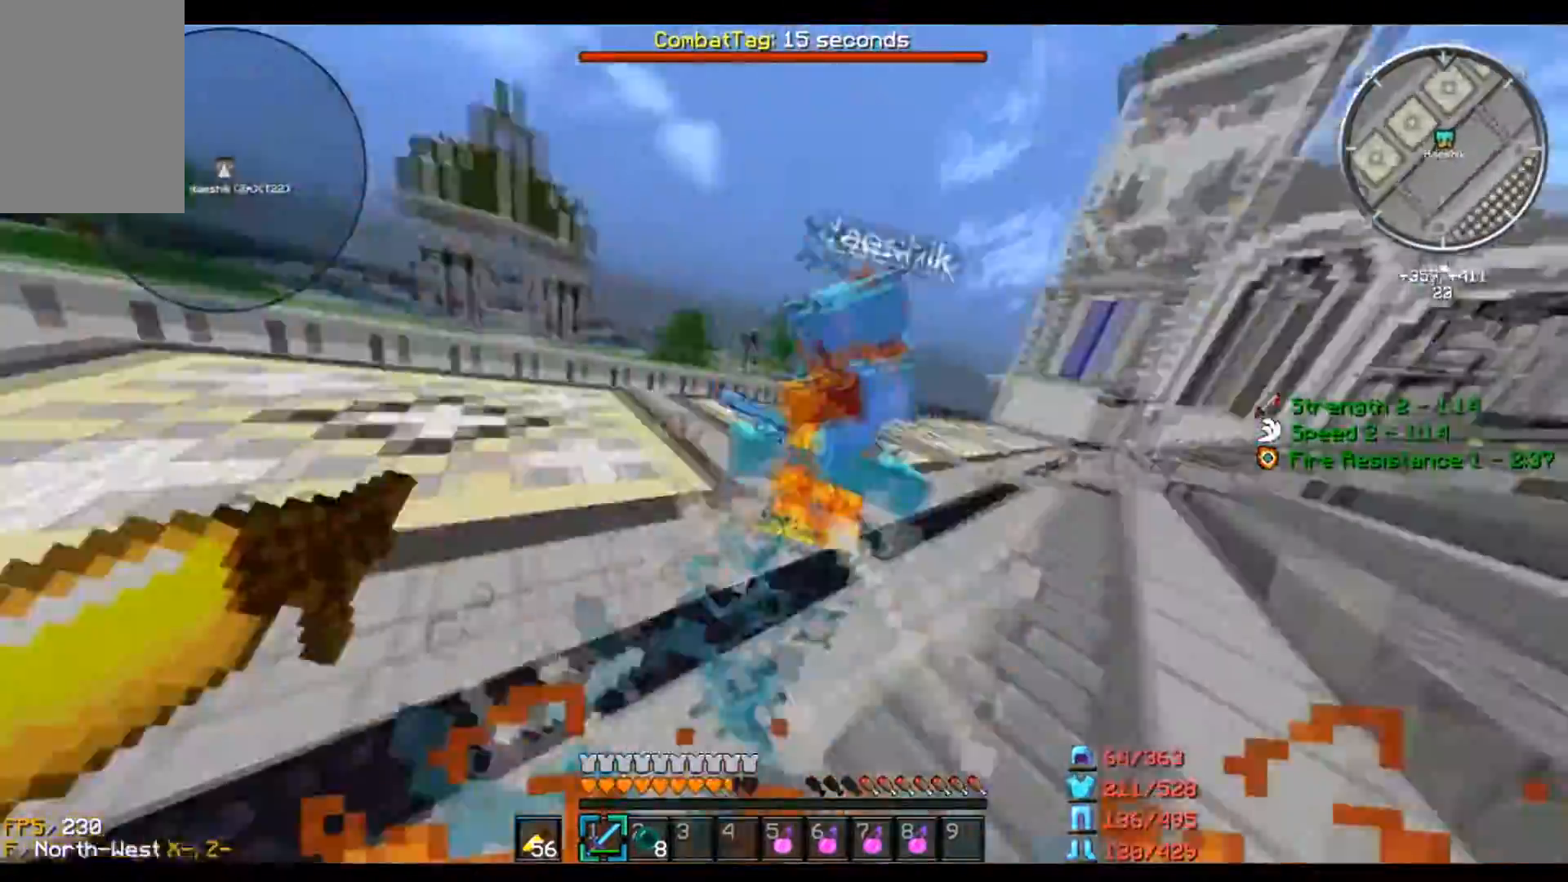
{"keys": ["d", "w"], "mouse": ["left"], "events": [[134, "s", "up"], [167, "w", "down"]]}
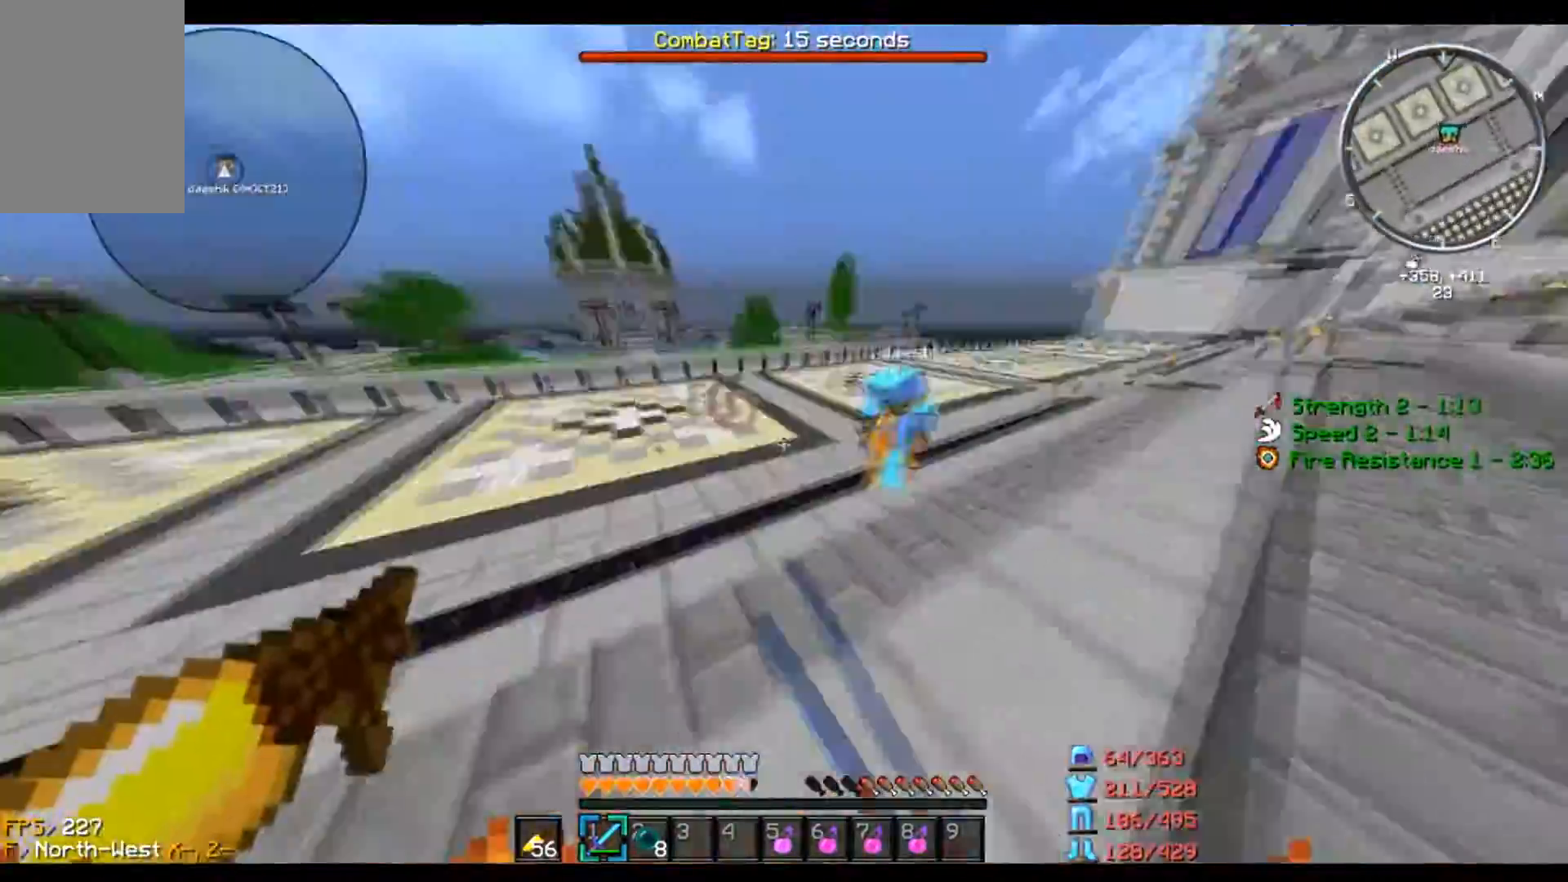
{"keys": ["a", "s"], "mouse": [], "events": [[300, "mouse_left", "up"], [333, "w", "up"], [400, "a", "down"], [400, "s", "down"], [467, "d", "up"]]}
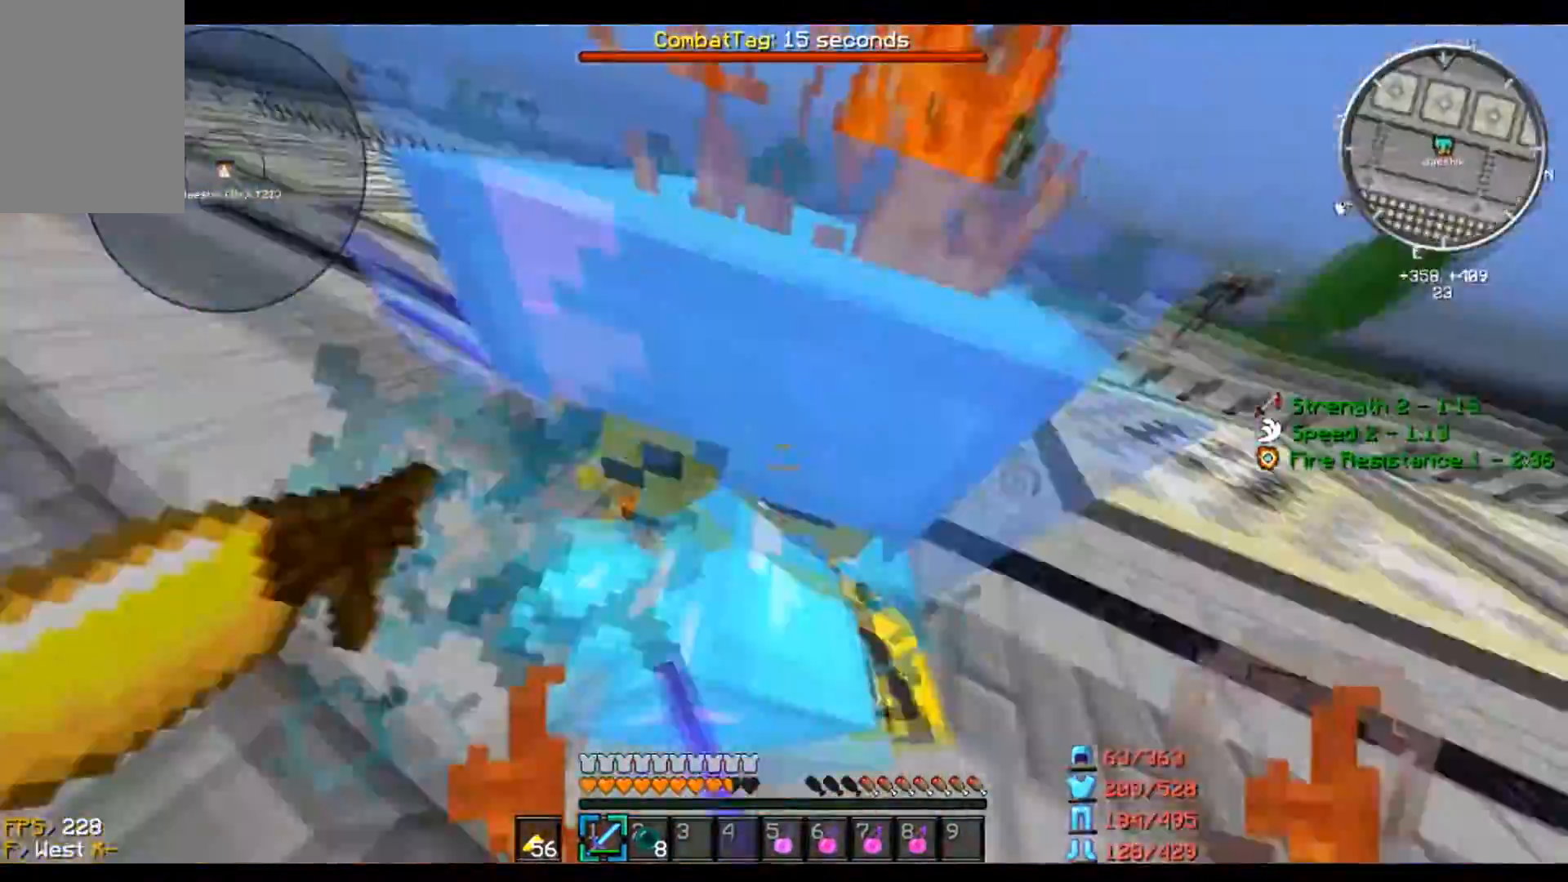
{"keys": ["a", "s"], "mouse": [], "events": [[234, "s", "up"], [467, "s", "down"]]}
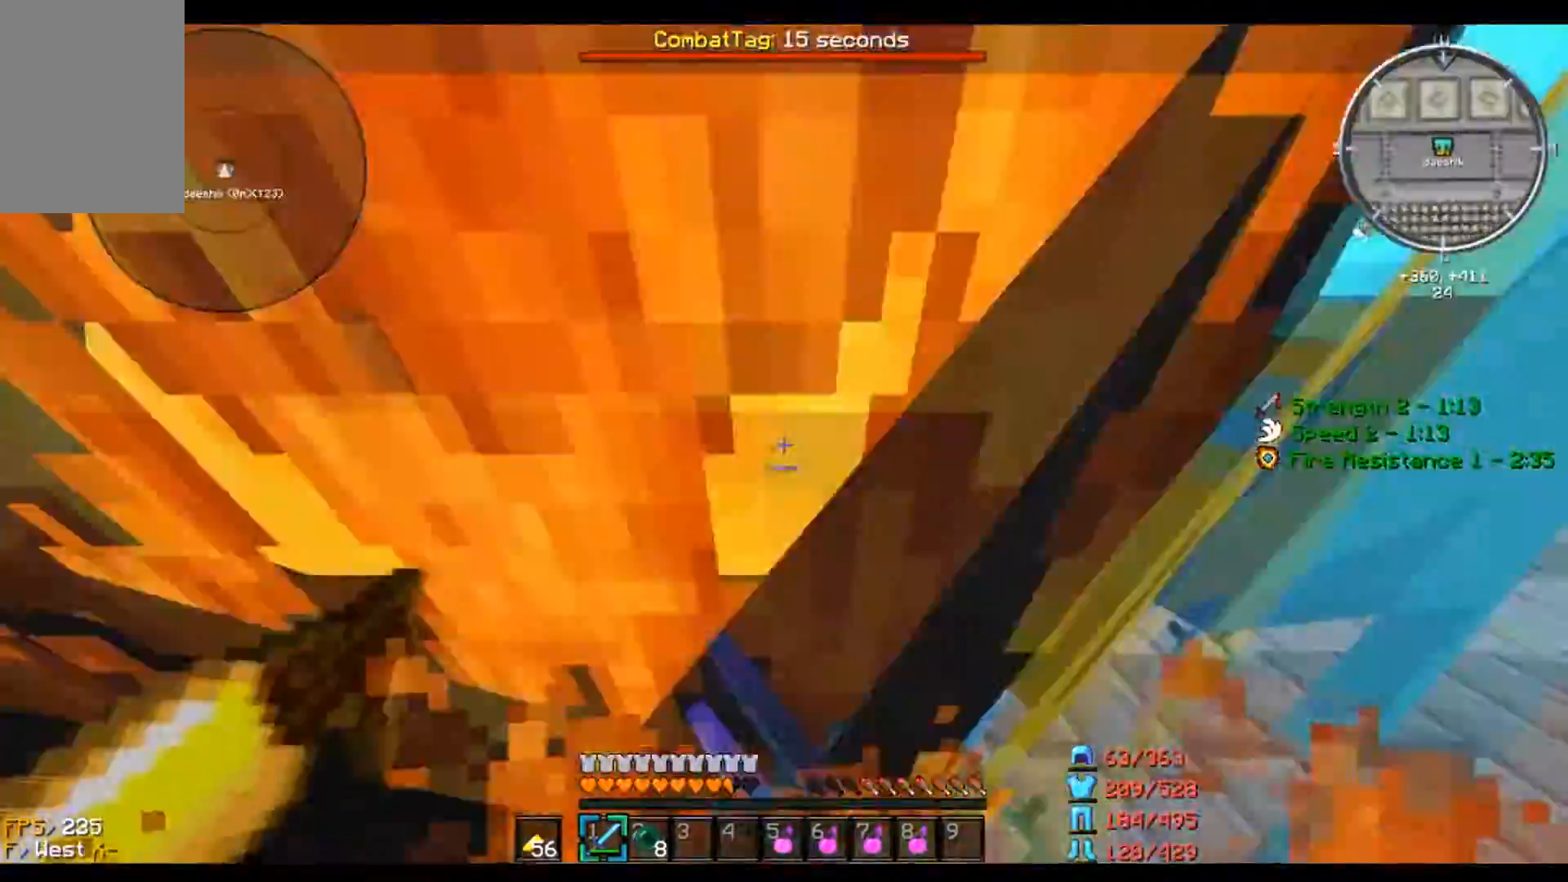
{"keys": ["a", "w"], "mouse": [], "events": [[367, "s", "up"], [467, "w", "down"]]}
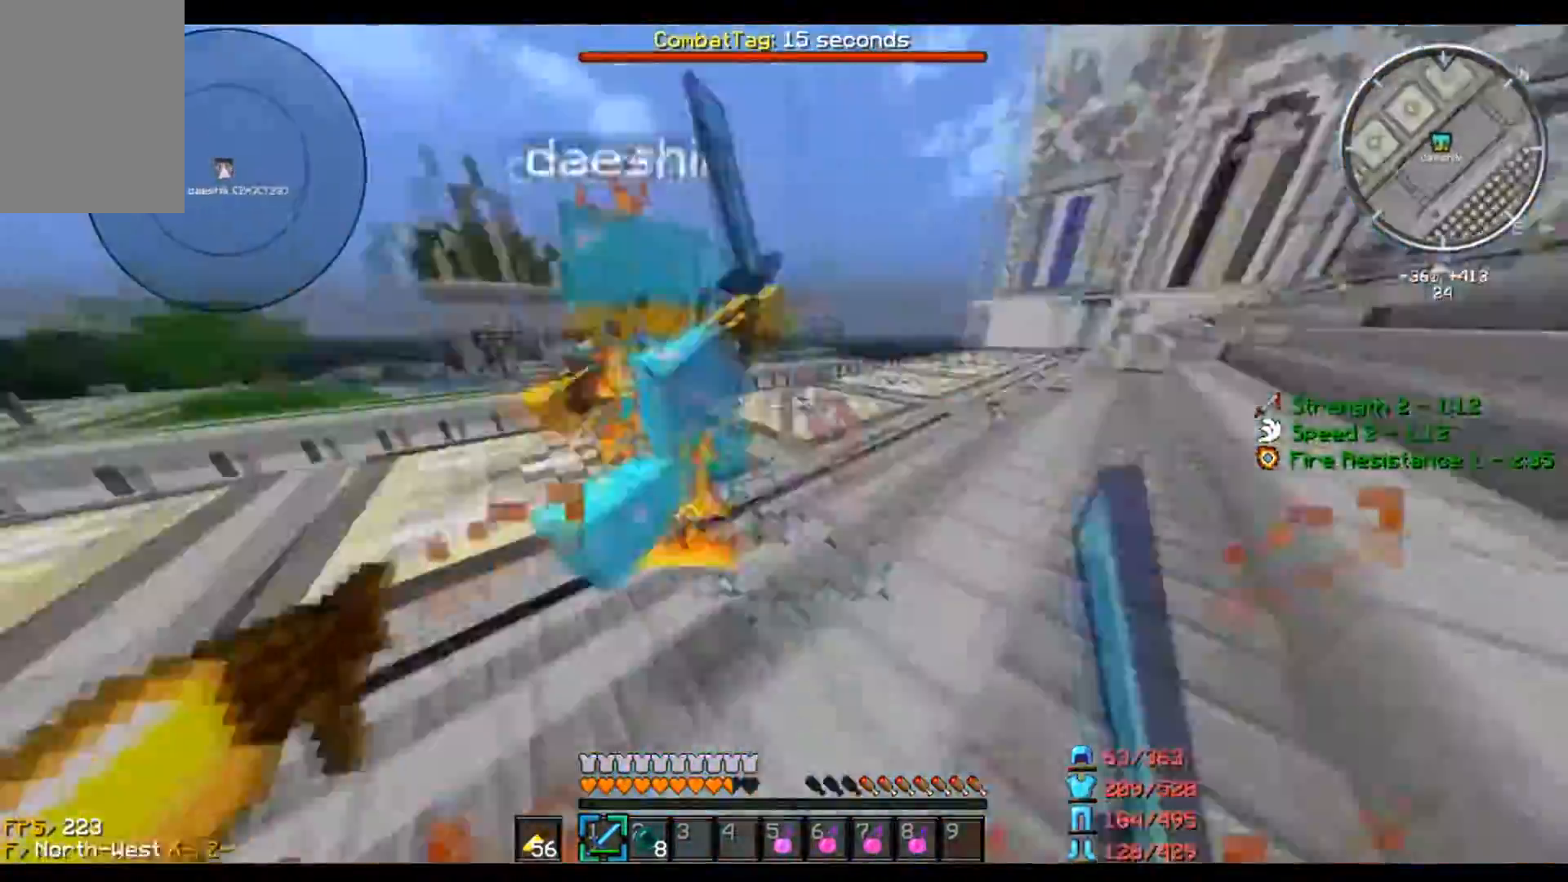
{"keys": ["a", "s"], "mouse": [], "events": [[200, "w", "up"], [233, "s", "down"]]}
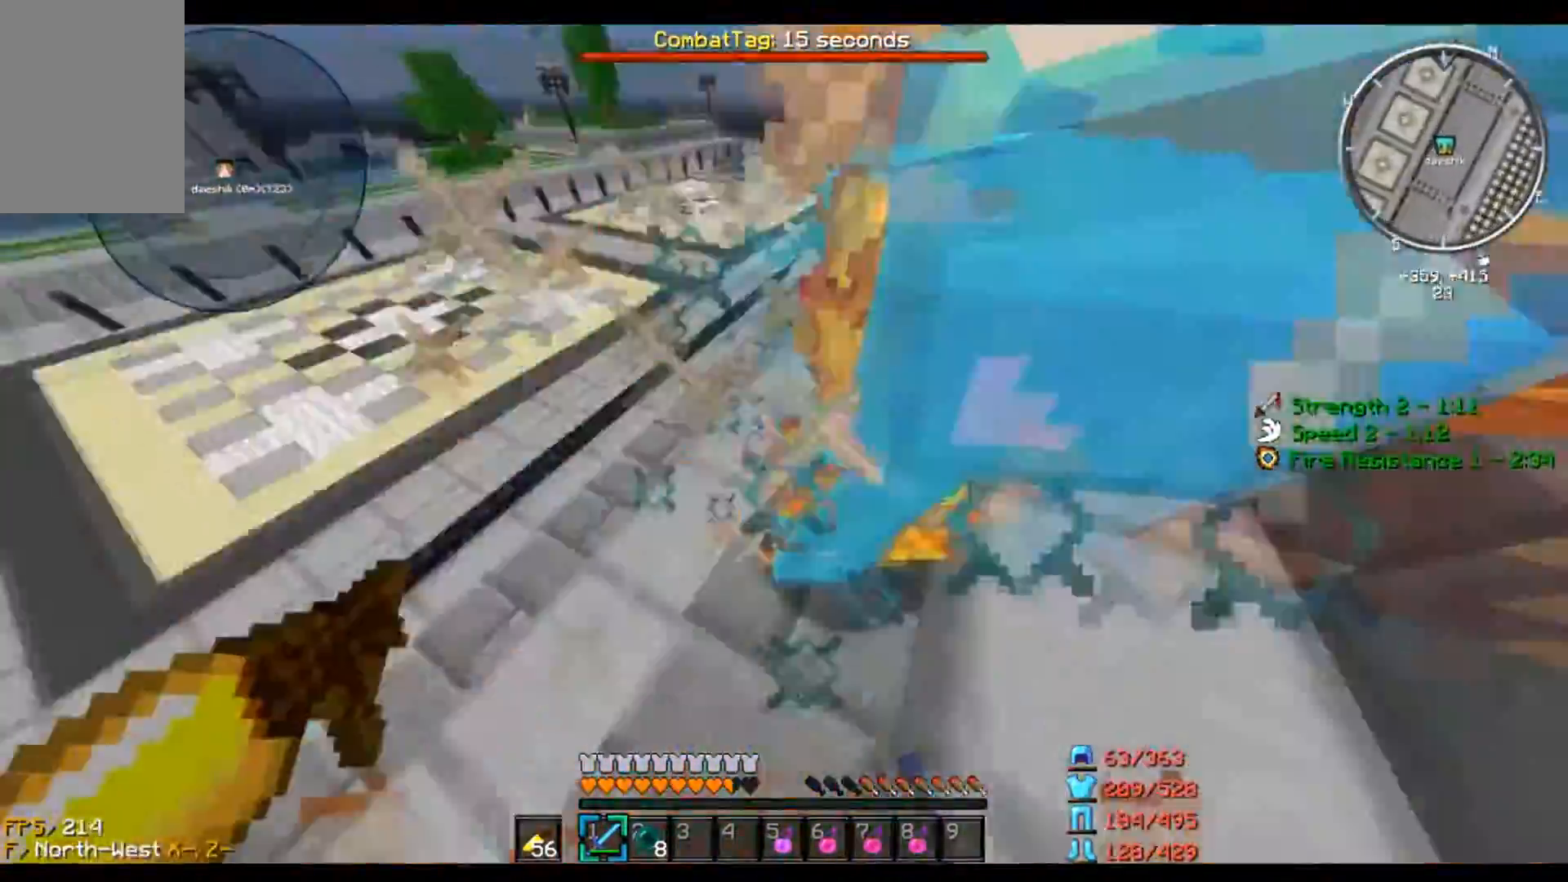
{"keys": ["a"], "mouse": [], "events": [[134, "s", "up"], [234, "w", "down"], [434, "w", "up"]]}
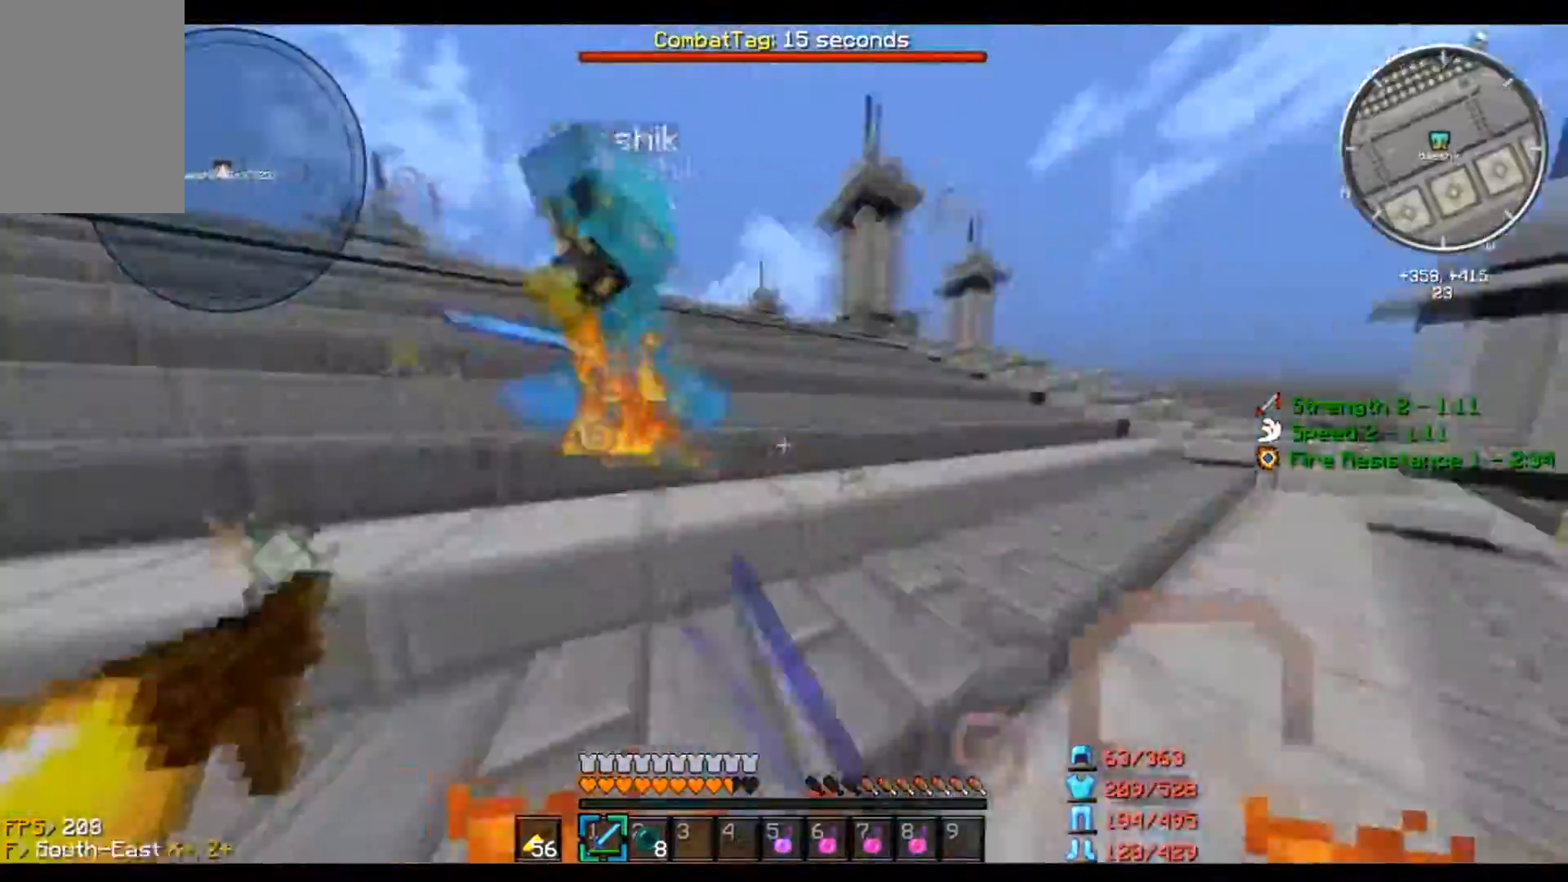
{"keys": ["a", "d", "s"], "mouse": [], "events": [[167, "w", "down"], [367, "w", "up"], [400, "d", "down"], [467, "s", "down"]]}
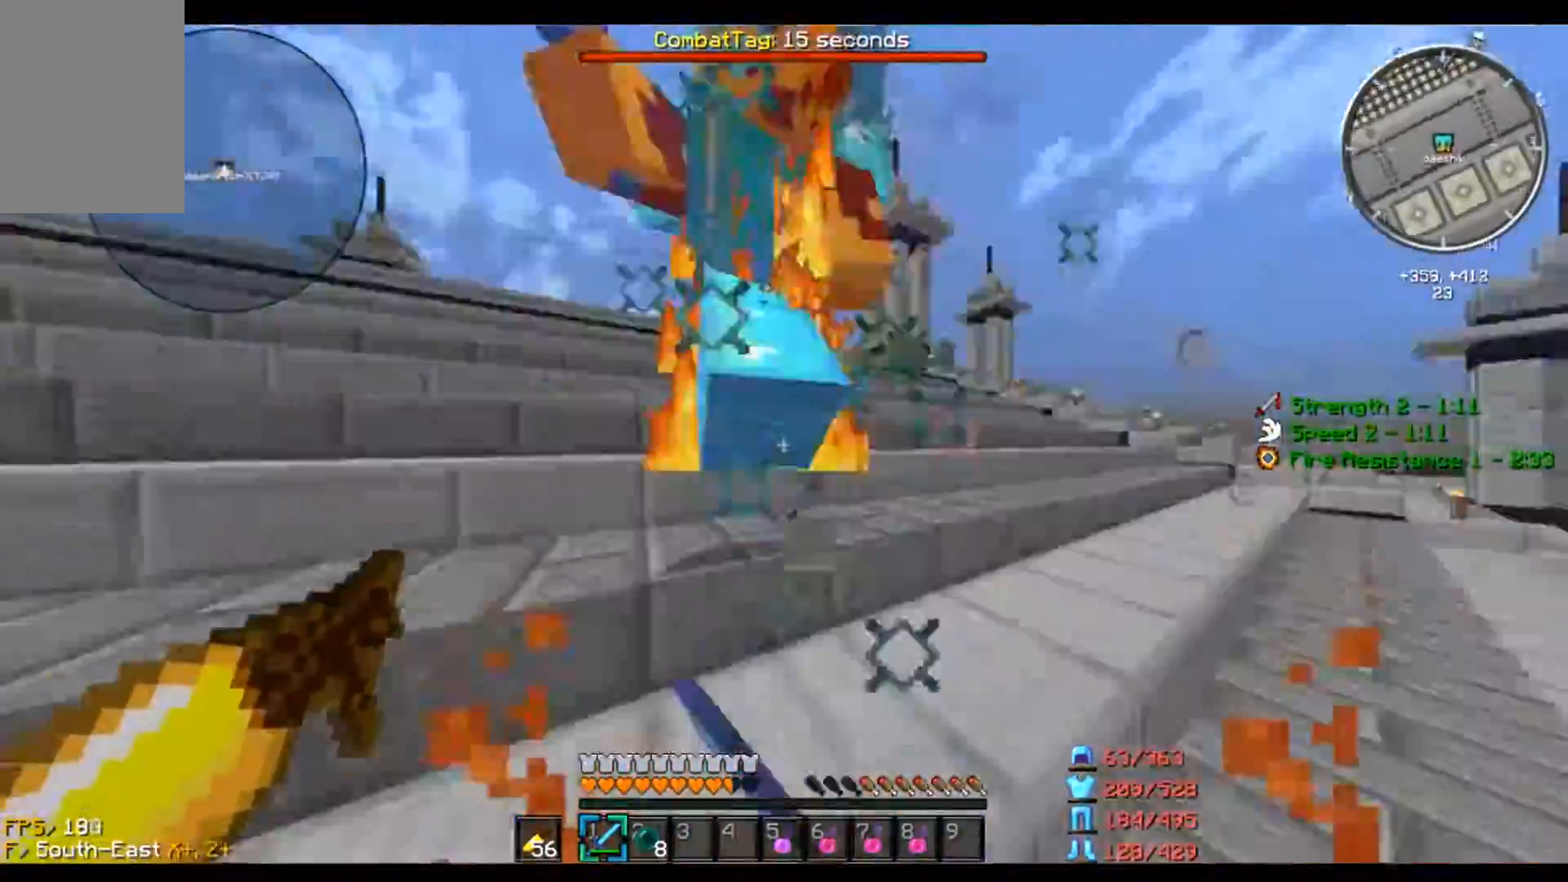
{"keys": ["a", "s"], "mouse": [], "events": [[34, "a", "up"], [100, "s", "up"], [201, "w", "down"], [467, "a", "down"], [467, "d", "up"], [467, "s", "down"], [467, "w", "up"]]}
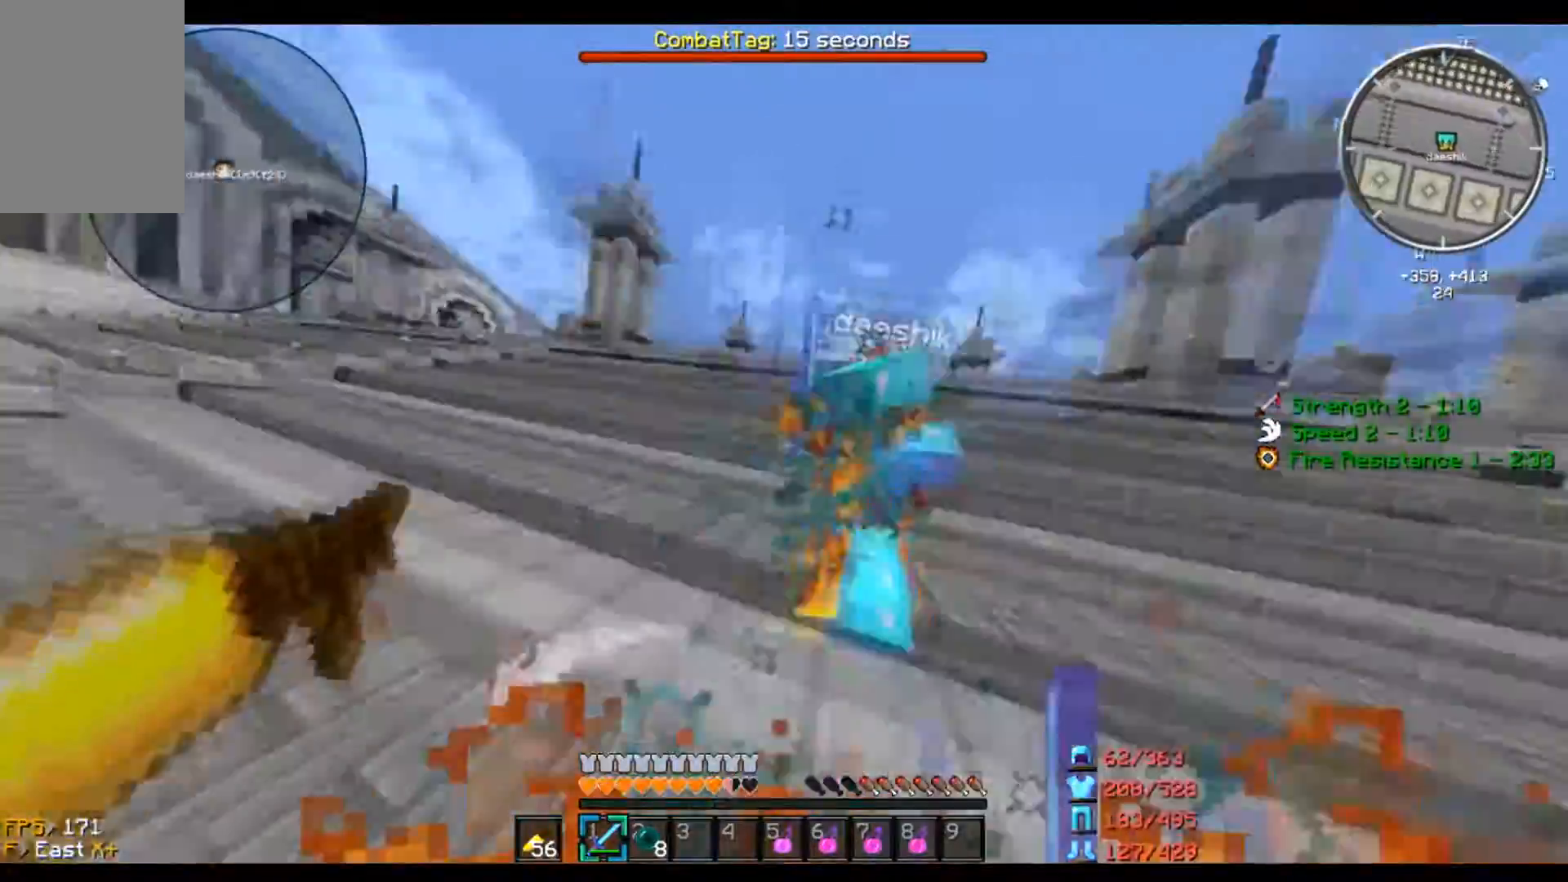
{"keys": ["a", "w"], "mouse": ["left"], "events": [[167, "s", "up"], [200, "mouse_left", "down"], [200, "w", "down"]]}
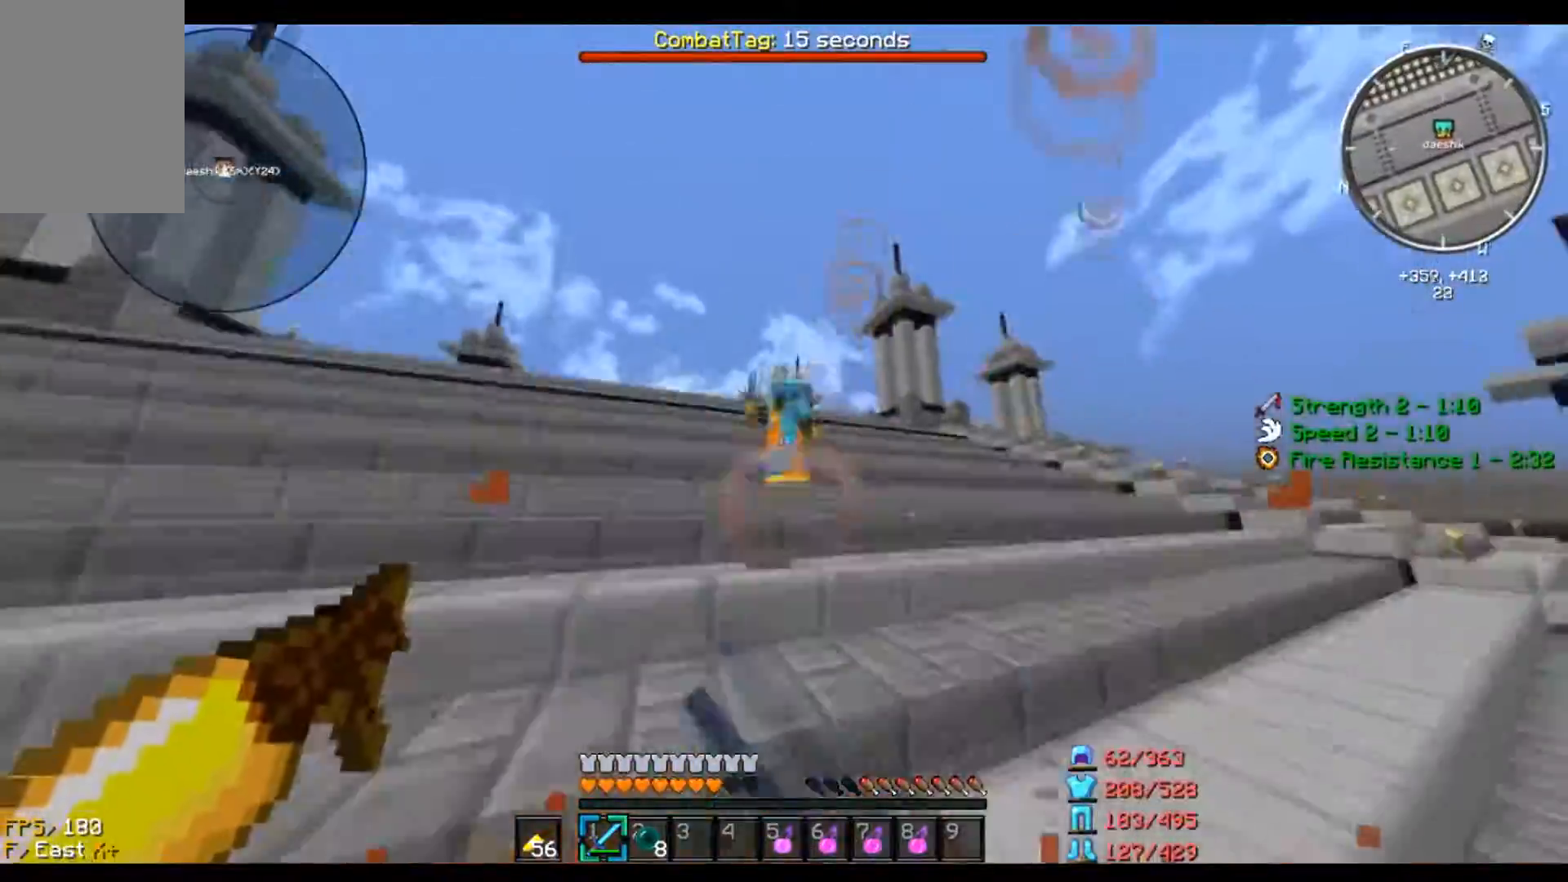
{"keys": ["a", "d"], "mouse": ["left"], "events": [[501, "d", "down"], [501, "w", "up"]]}
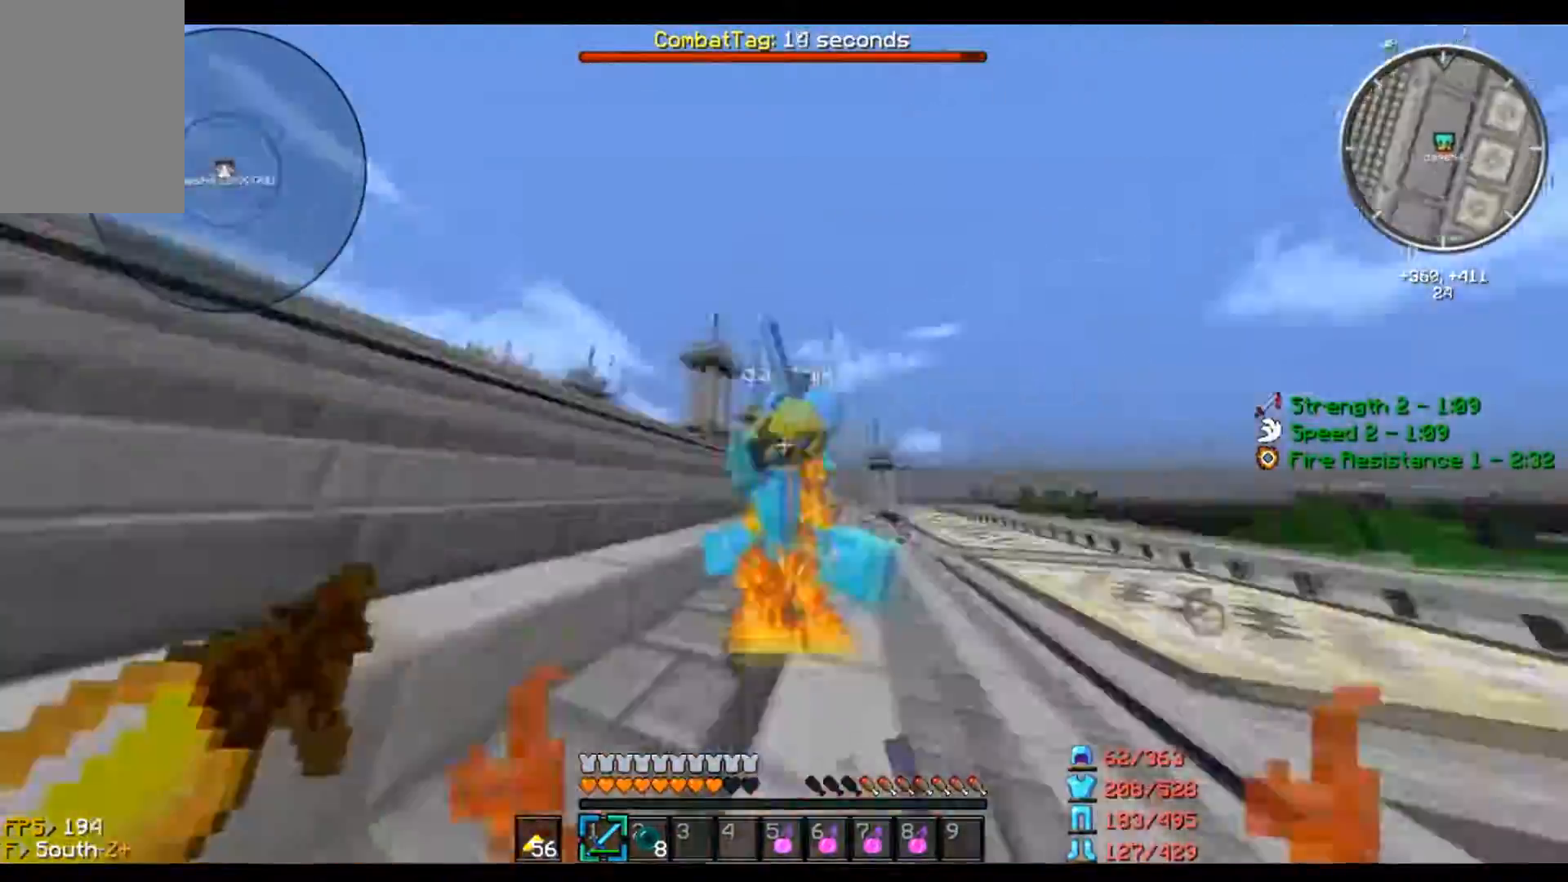
{"keys": ["d"], "mouse": ["left"], "events": [[67, "a", "up"], [100, "s", "down"], [300, "s", "up"]]}
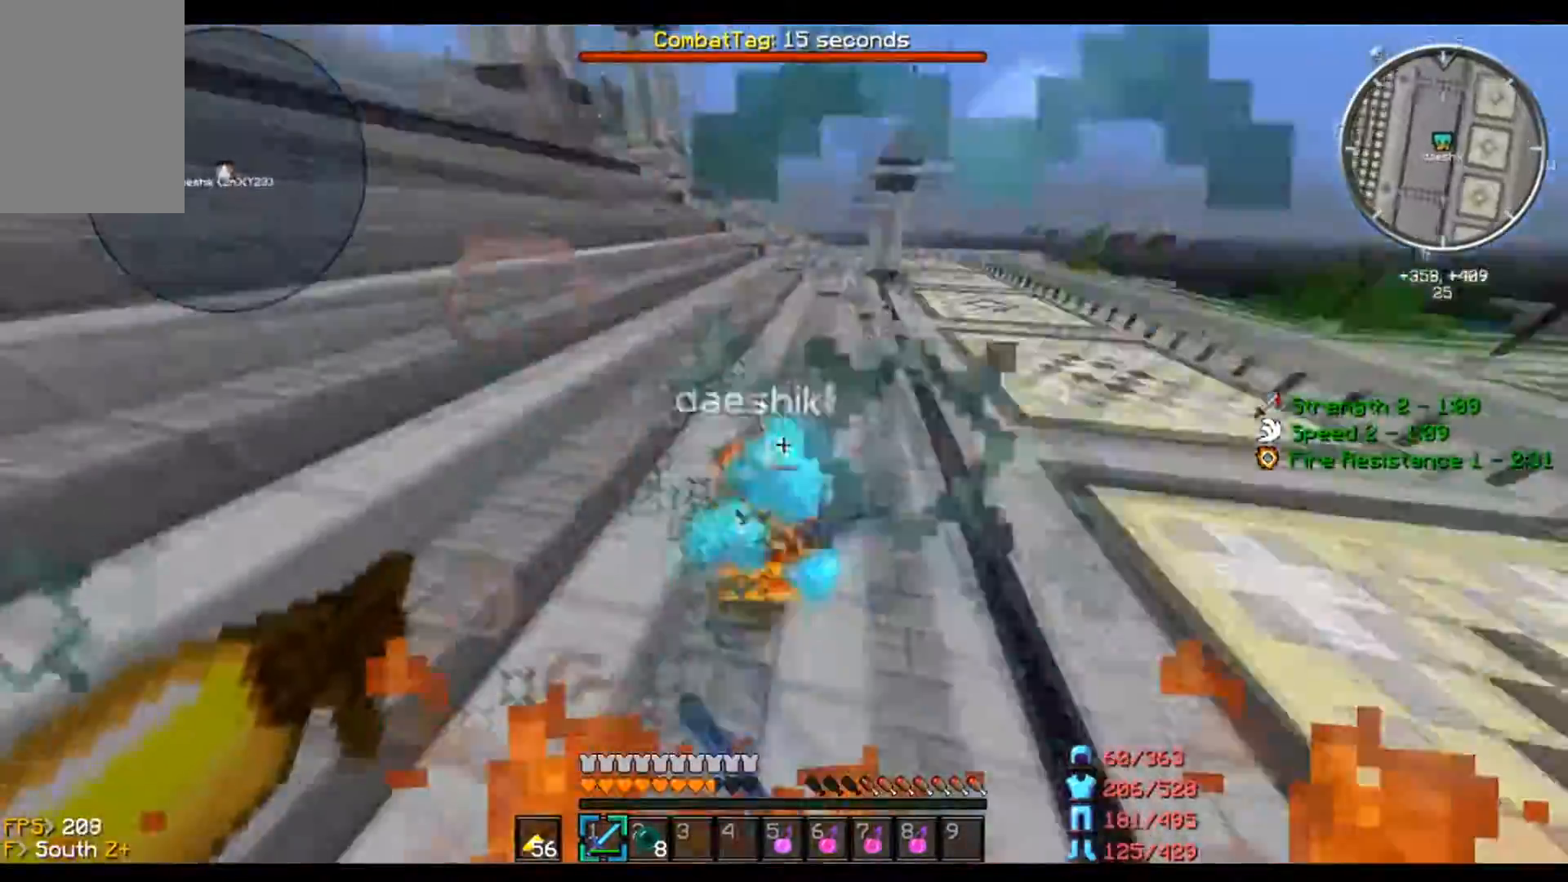
{"keys": ["d", "w"], "mouse": ["left"], "events": [[67, "w", "down"]]}
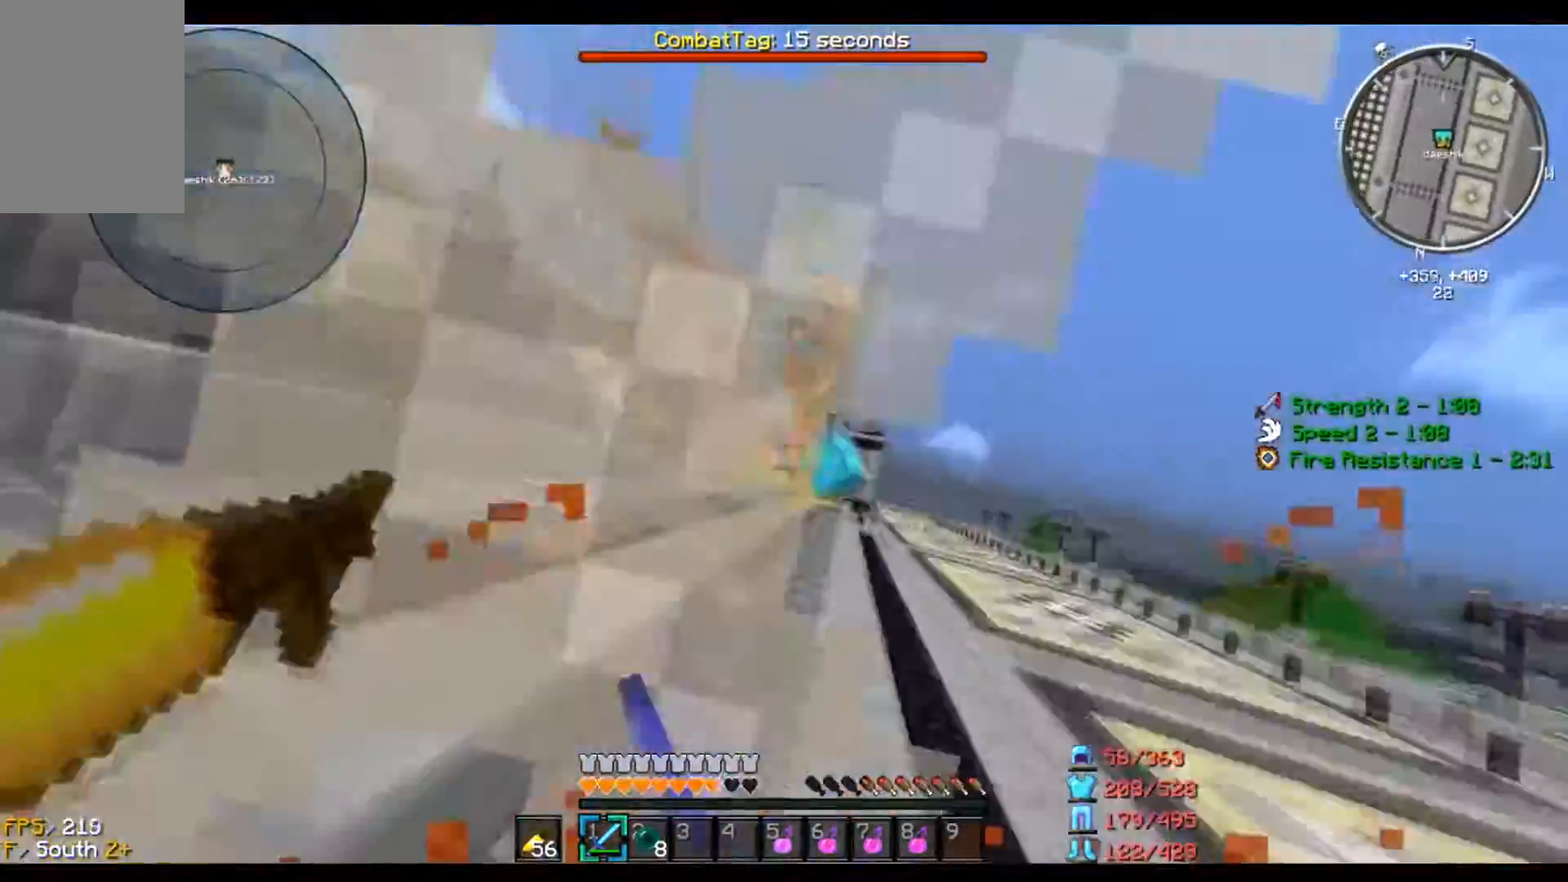
{"keys": ["d", "w"], "mouse": ["left"], "events": [[200, "w", "up"], [467, "w", "down"]]}
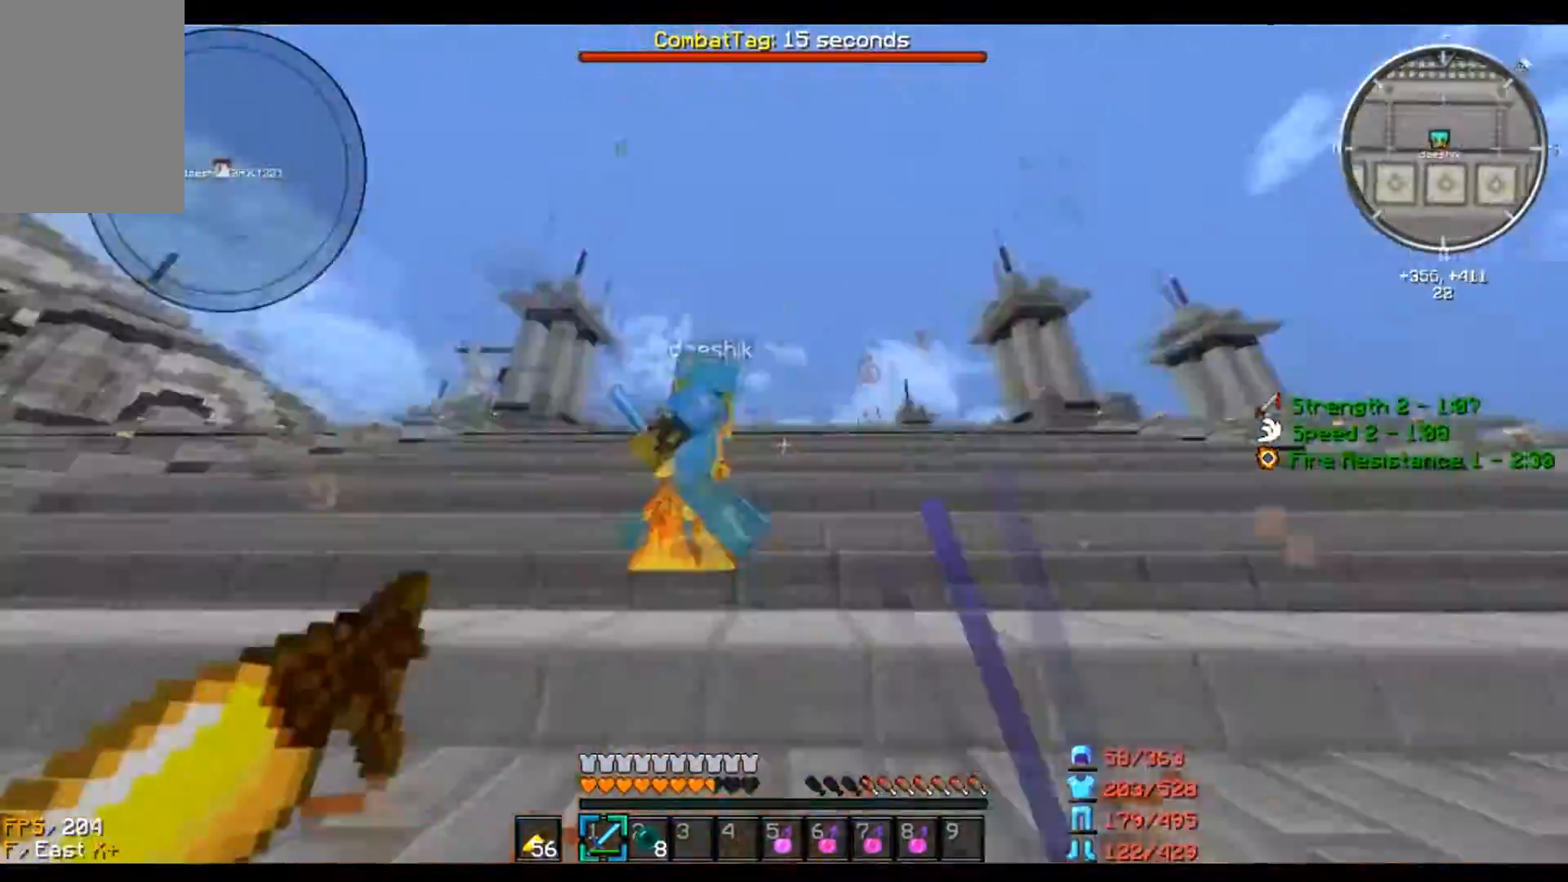
{"keys": ["a", "s"], "mouse": ["left"], "events": [[367, "a", "down"], [367, "d", "up"], [401, "w", "up"], [434, "s", "down"]]}